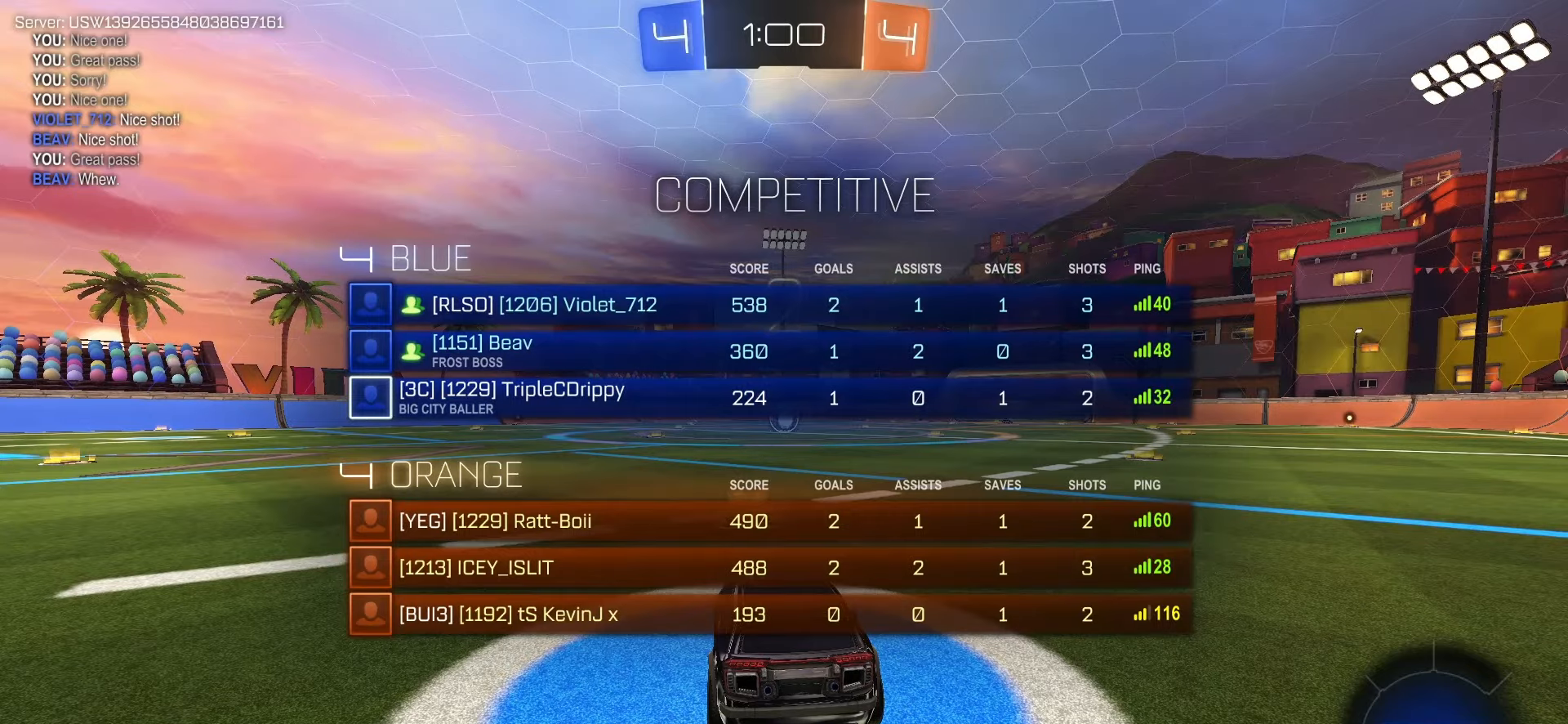
Gameplay with a controller (PlayStation layout); each line is a JSON object with the inputs held at the frame after it. "events" lists button and stick changes between this image and that frame as [ms after this image, input, new state], when the widget could be followed in between. Not read: L3 R3 SELECT.
{"buttons": [], "left_stick": "center", "right_stick": "left", "events": [[267, "right_stick", "left"]]}
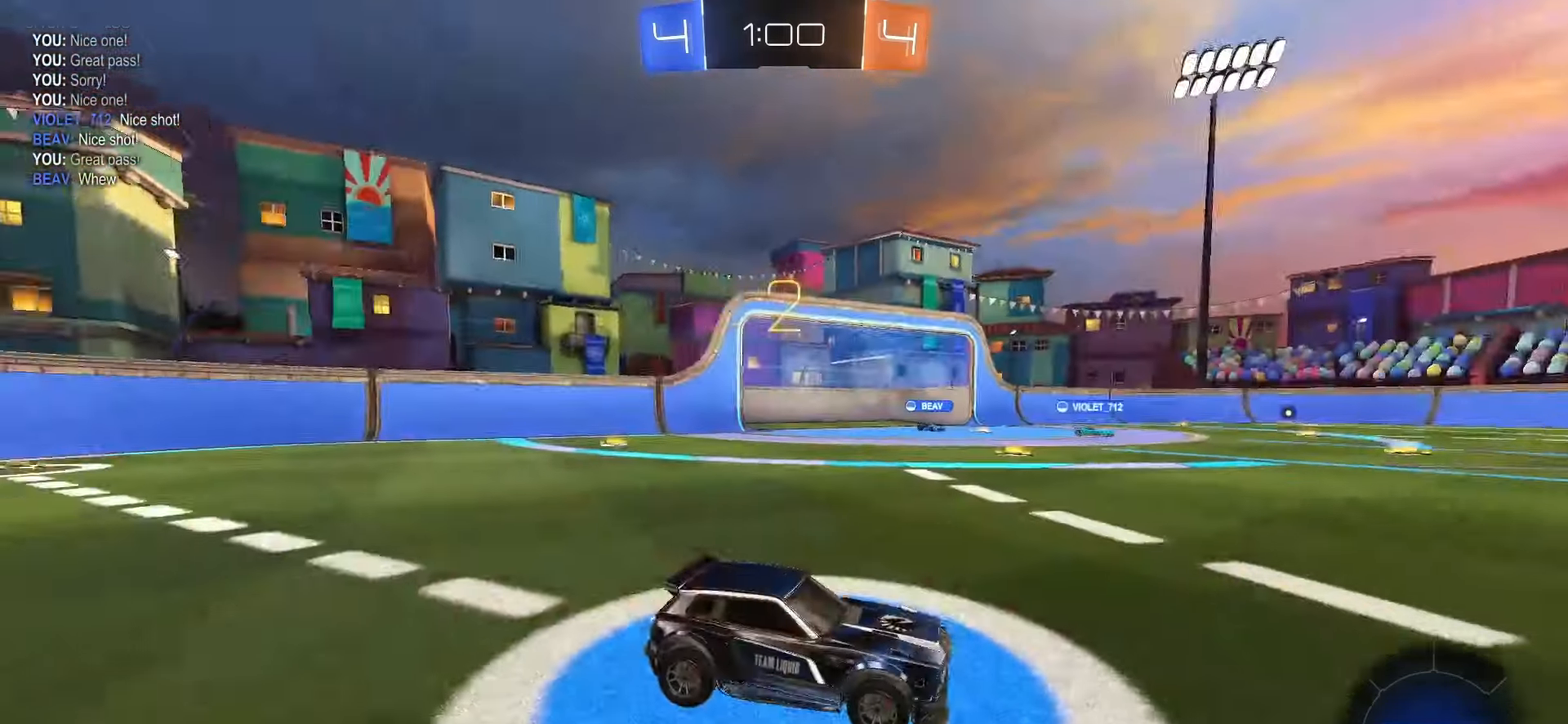
{"buttons": ["SQUARE", "R2"], "left_stick": "center", "right_stick": "center", "events": [[133, "right_stick", "center"], [267, "R2", "down"], [417, "SQUARE", "down"]]}
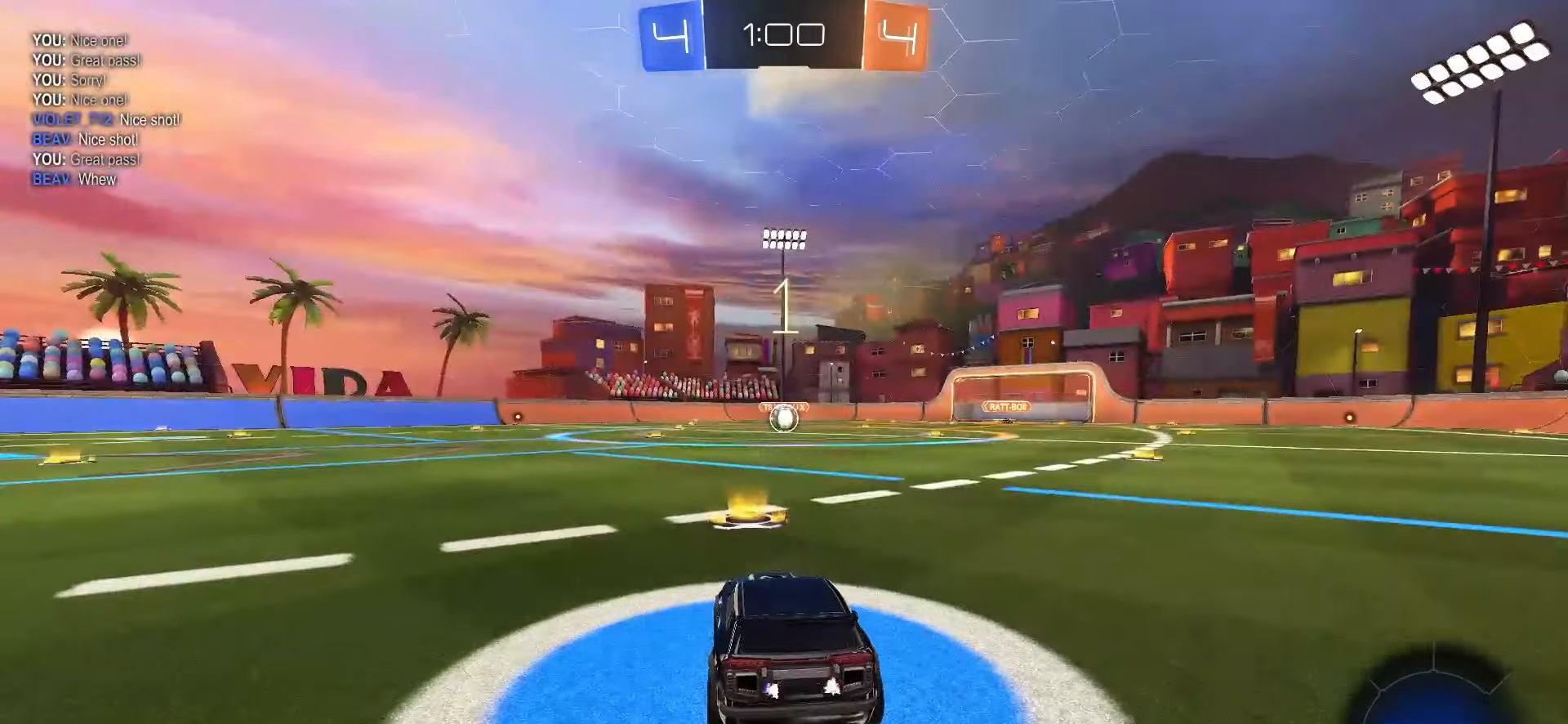
{"buttons": ["SQUARE", "R2"], "left_stick": "center", "right_stick": "center", "events": []}
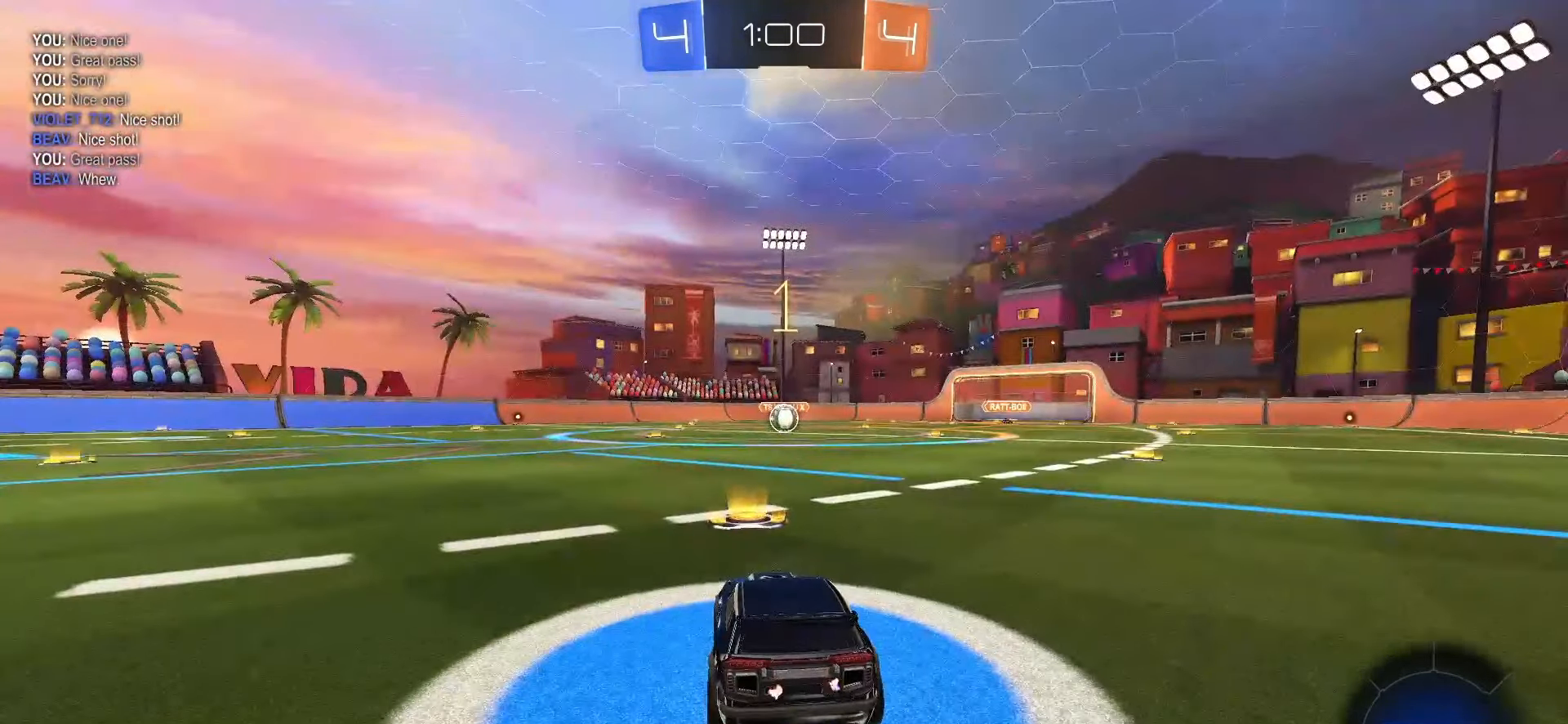
{"buttons": ["SQUARE", "R2"], "left_stick": "center", "right_stick": "center", "events": []}
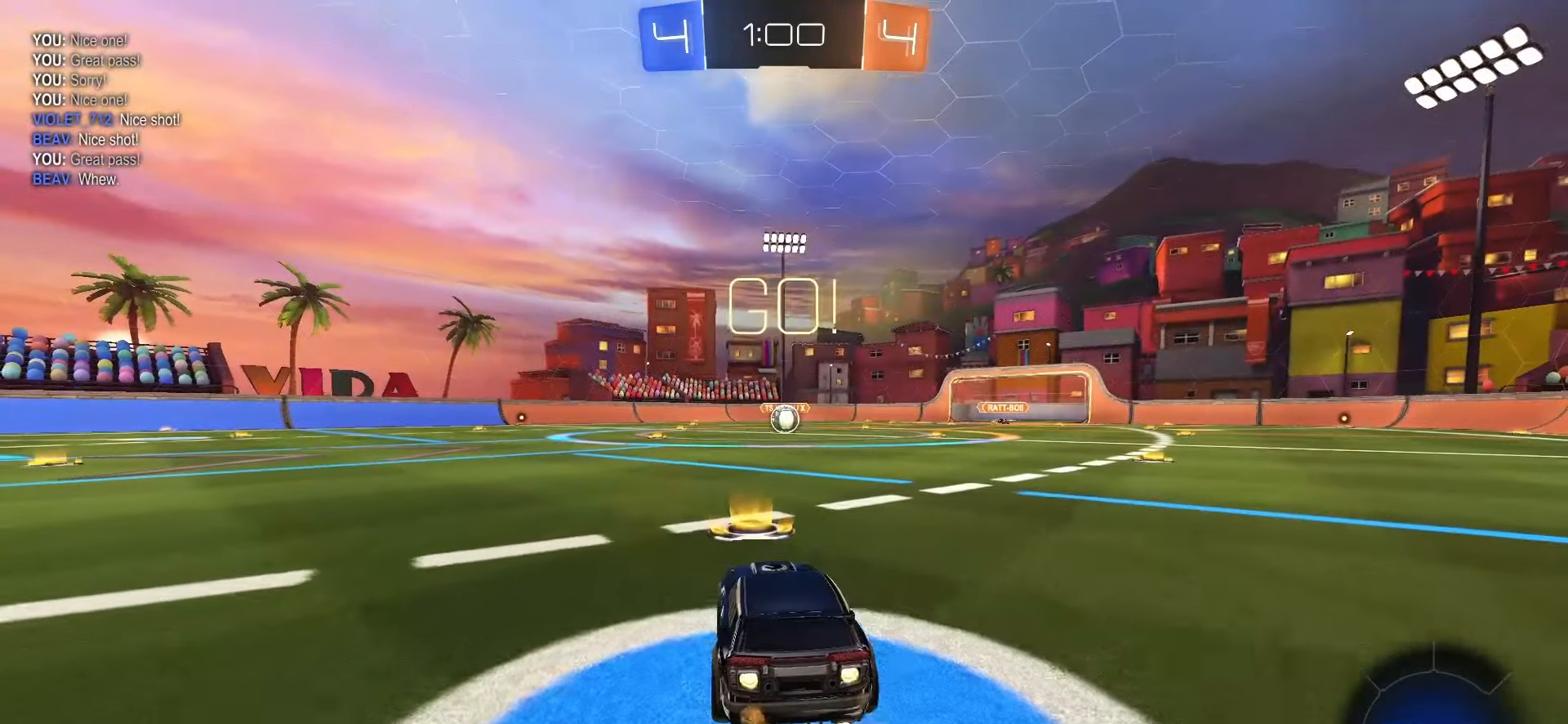
{"buttons": ["CROSS", "SQUARE", "L1", "R2"], "left_stick": "down", "right_stick": "center", "events": [[117, "left_stick", "right"], [183, "CROSS", "down"], [250, "CROSS", "up"], [267, "left_stick", "up-left"], [317, "CROSS", "down"], [367, "L1", "down"], [383, "left_stick", "down"]]}
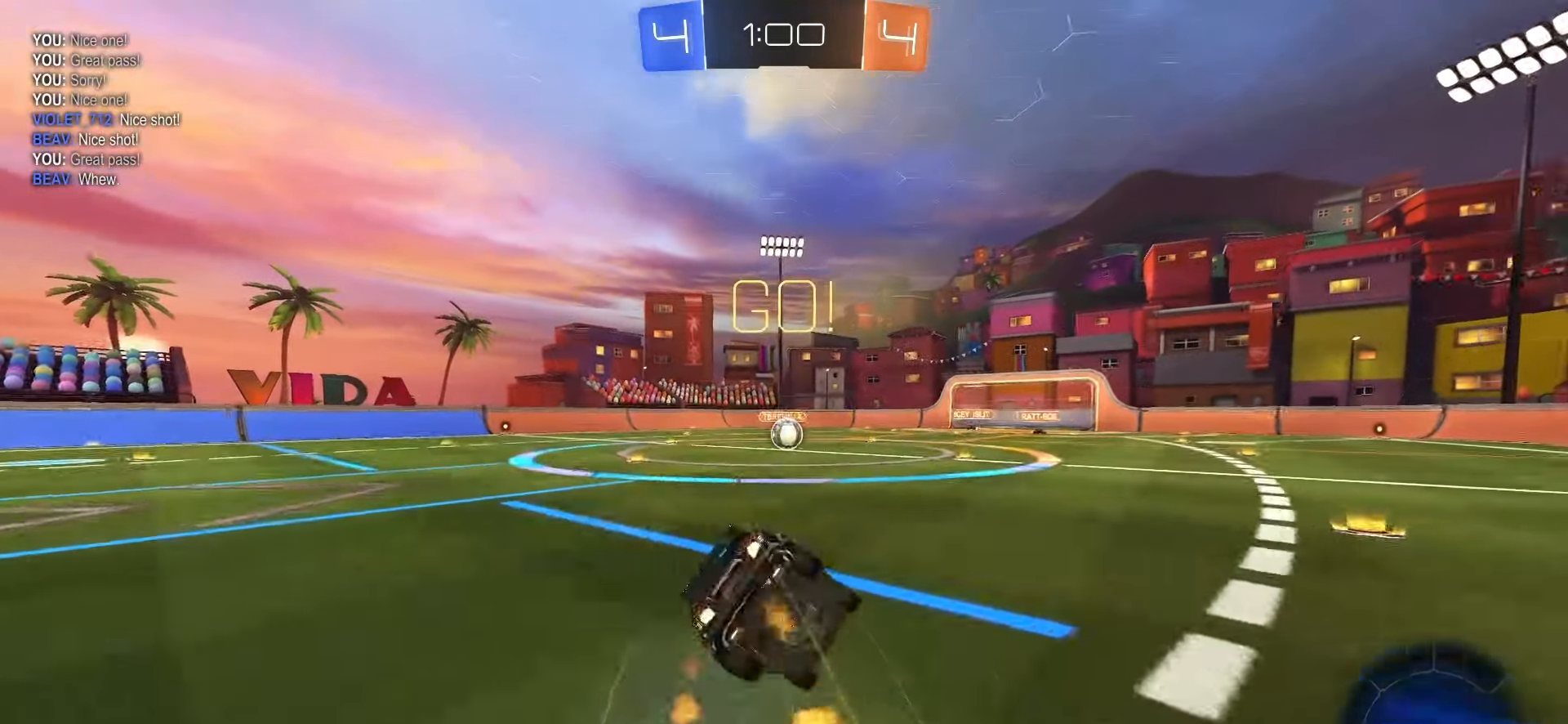
{"buttons": ["SQUARE", "L1", "R2"], "left_stick": "down-left", "right_stick": "center", "events": [[117, "CROSS", "up"], [217, "left_stick", "down-left"]]}
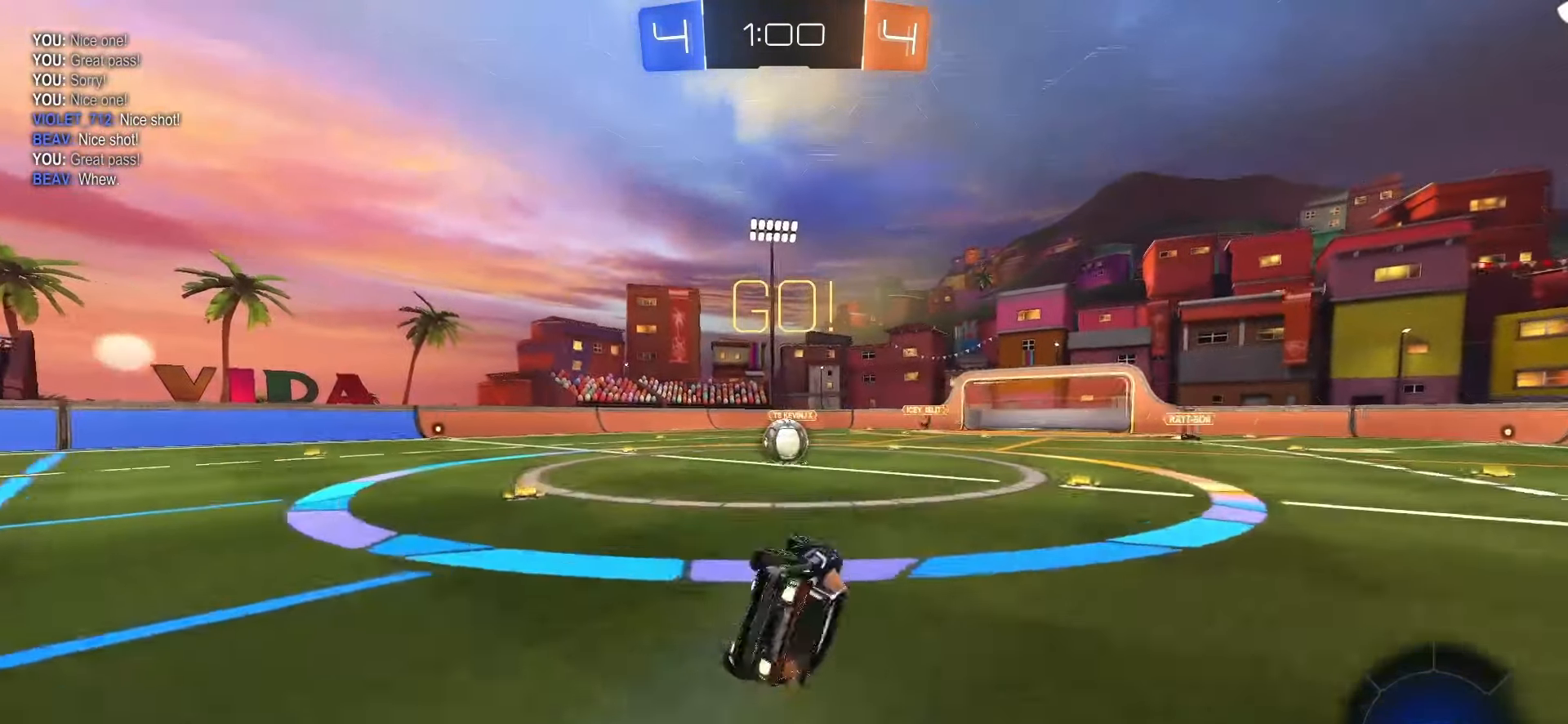
{"buttons": ["CROSS", "R2"], "left_stick": "center", "right_stick": "center", "events": [[167, "left_stick", "center"], [200, "L1", "up"], [267, "SQUARE", "up"], [500, "CROSS", "down"]]}
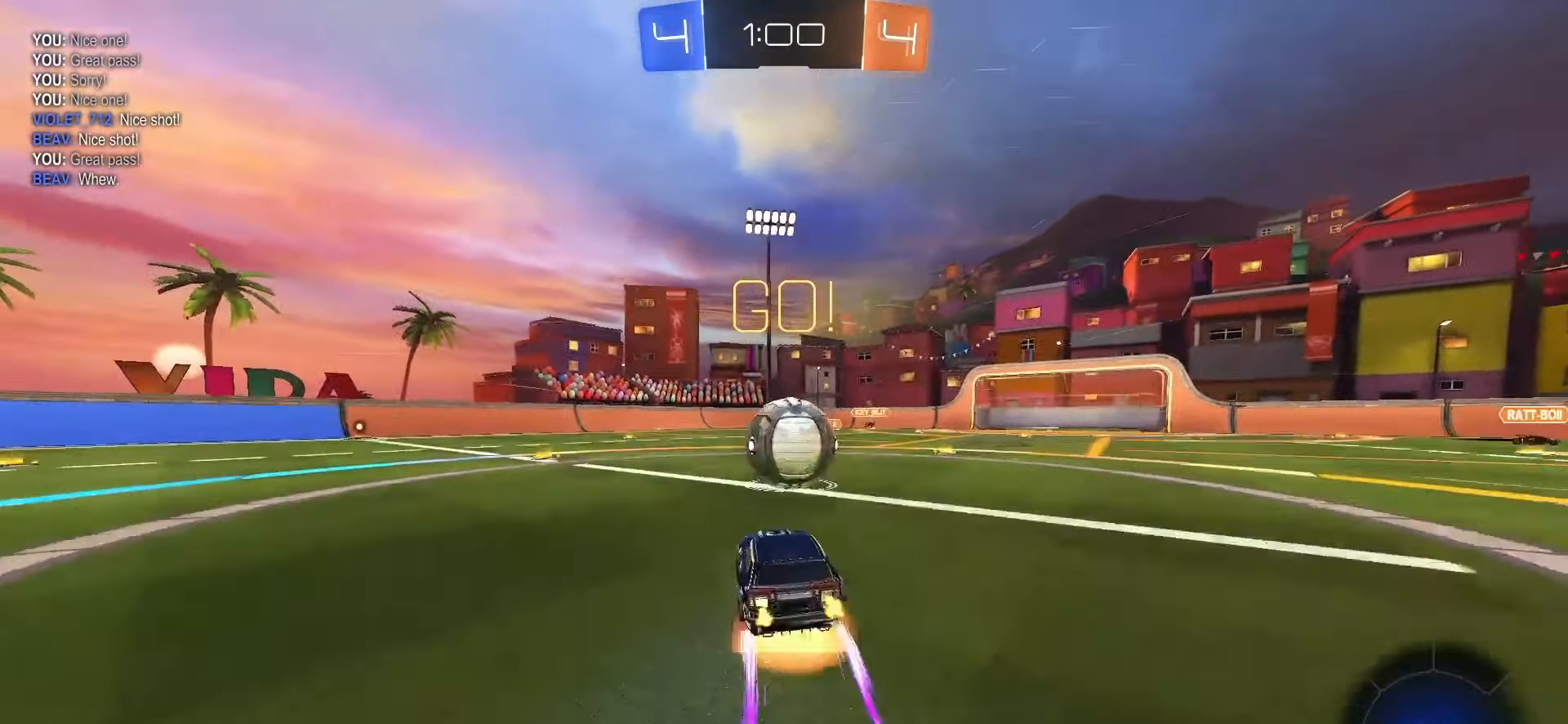
{"buttons": ["R2"], "left_stick": "down", "right_stick": "center", "events": [[67, "CROSS", "up"], [217, "left_stick", "up-left"], [300, "CROSS", "down"], [383, "CROSS", "up"], [400, "left_stick", "down-left"], [467, "left_stick", "down"]]}
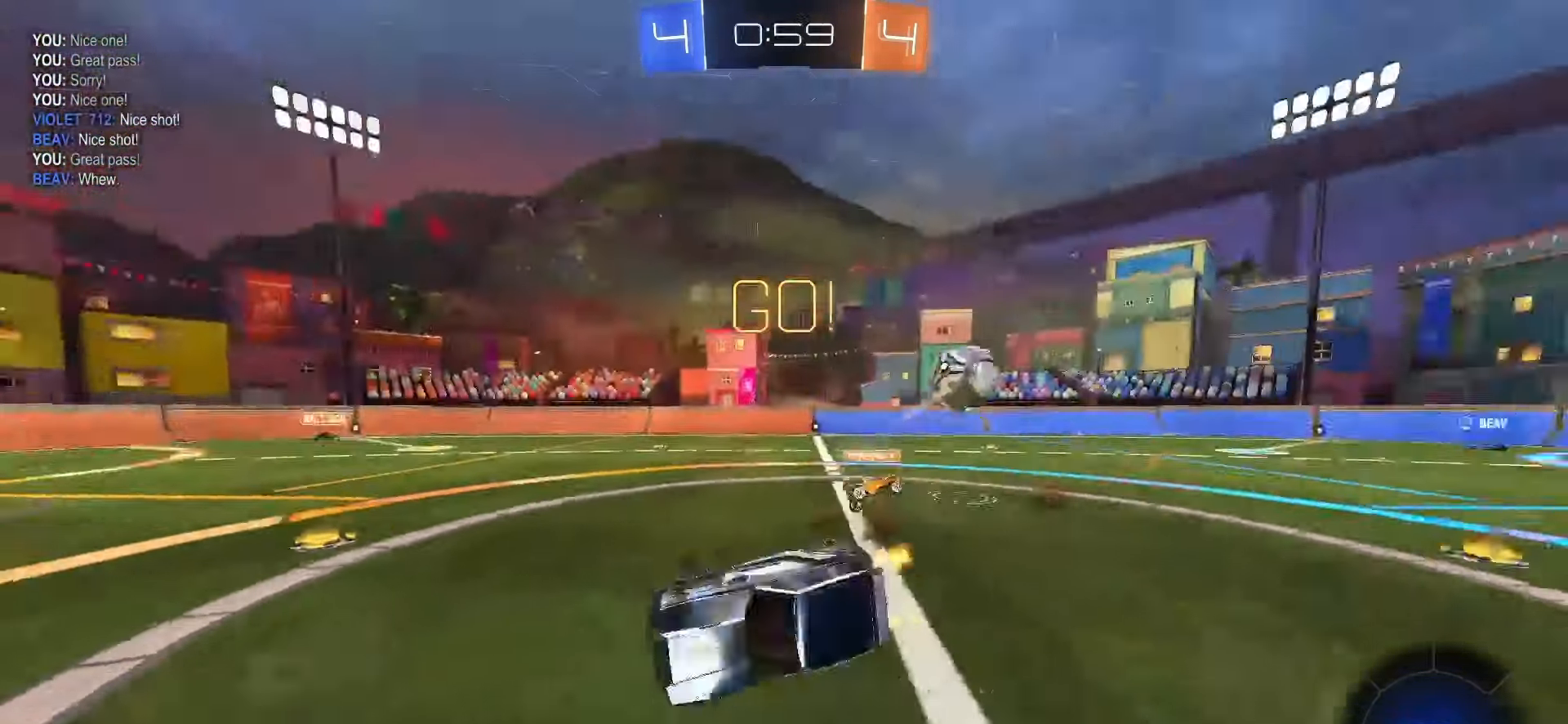
{"buttons": ["L1"], "left_stick": "up-left", "right_stick": "center", "events": [[33, "R2", "up"], [100, "left_stick", "down-right"], [233, "TRIANGLE", "down"], [267, "left_stick", "up-right"], [317, "L1", "down"], [317, "left_stick", "up"], [333, "TRIANGLE", "up"], [450, "left_stick", "up-left"]]}
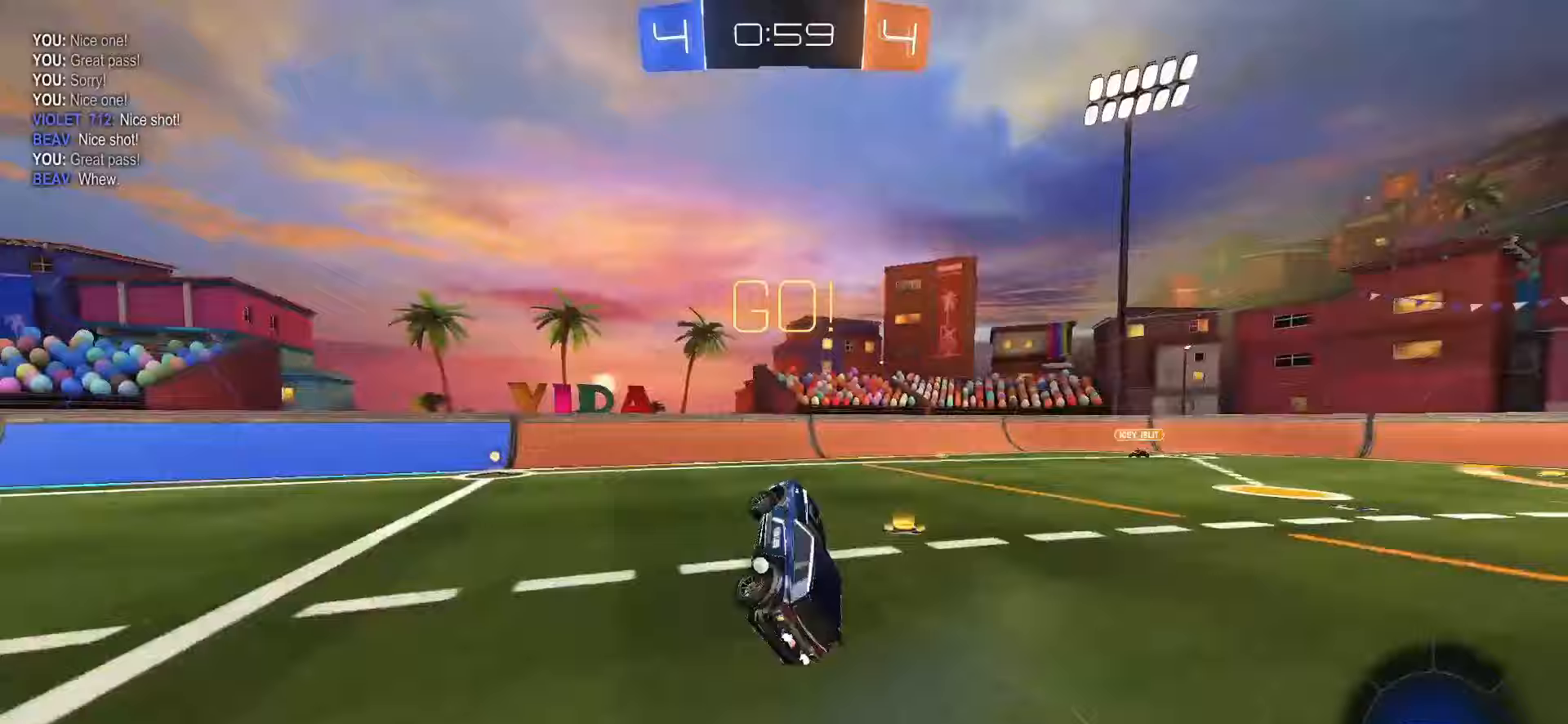
{"buttons": ["R2"], "left_stick": "left", "right_stick": "center", "events": [[50, "L1", "up"], [83, "R2", "down"], [100, "left_stick", "center"], [383, "left_stick", "up-left"], [433, "left_stick", "left"]]}
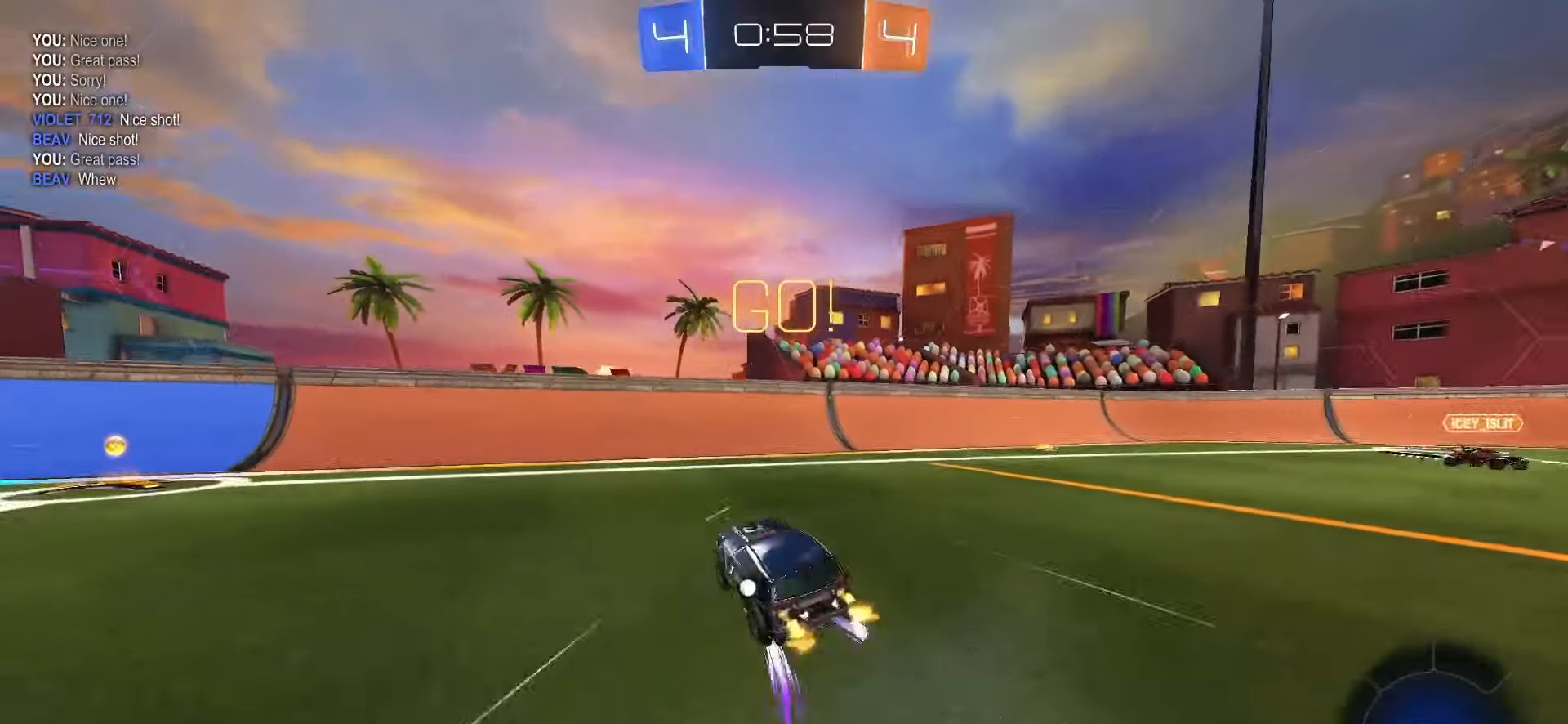
{"buttons": [], "left_stick": "left", "right_stick": "center", "events": [[217, "L1", "down"], [317, "L1", "up"], [367, "R2", "up"]]}
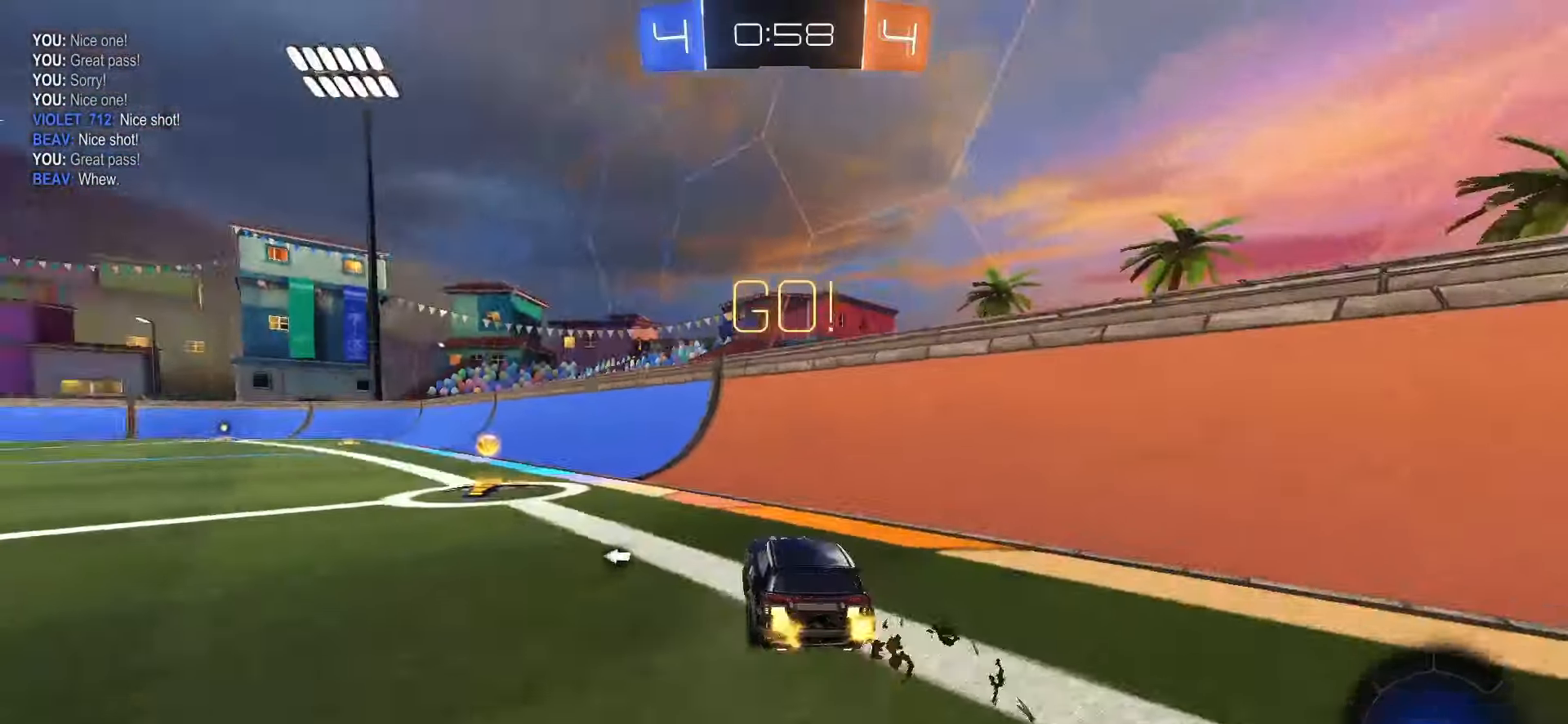
{"buttons": ["R2"], "left_stick": "up-left", "right_stick": "center", "events": [[17, "TRIANGLE", "down"], [33, "R2", "down"], [100, "TRIANGLE", "up"], [233, "SQUARE", "down"], [417, "CROSS", "down"], [417, "left_stick", "up-left"], [450, "SQUARE", "up"], [467, "CROSS", "up"]]}
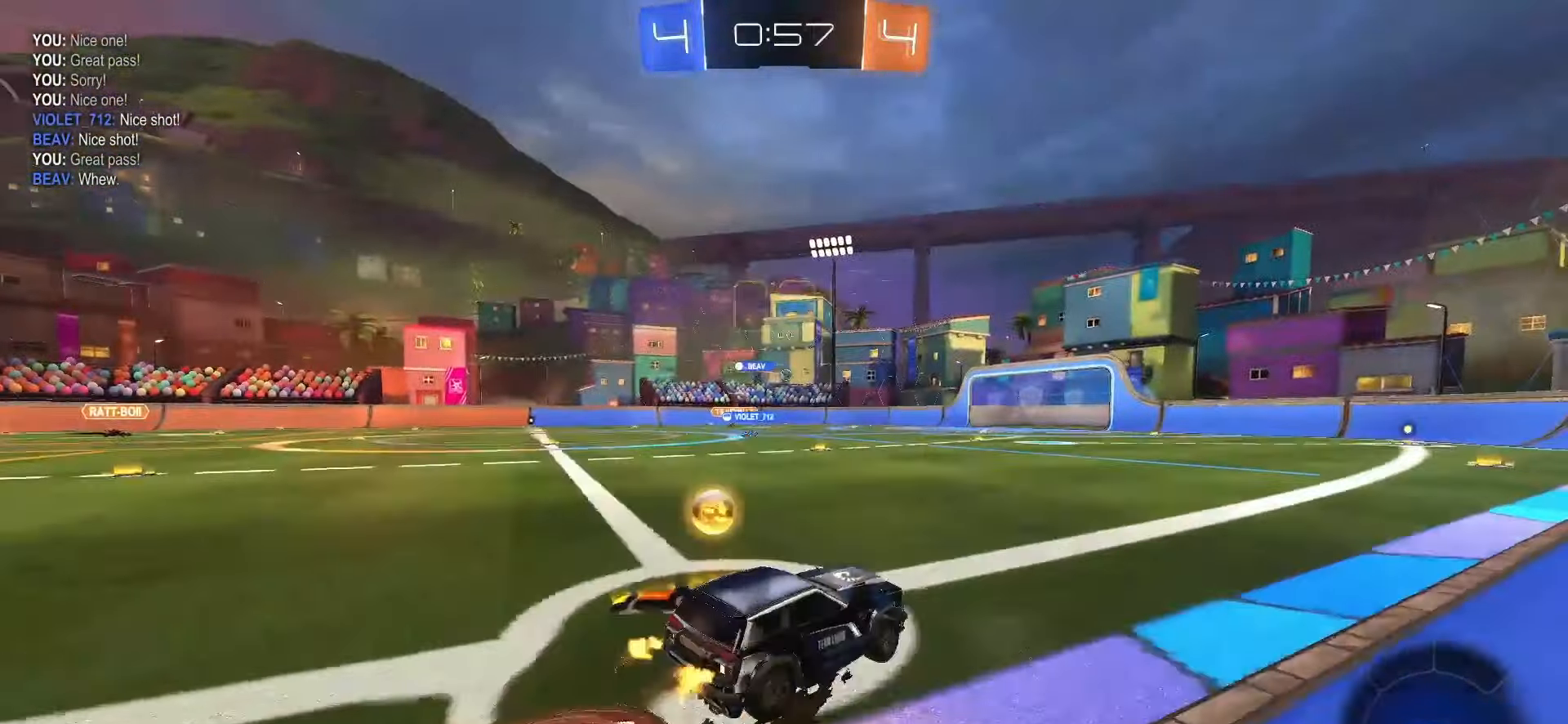
{"buttons": ["L1", "R2"], "left_stick": "down-left", "right_stick": "center", "events": [[17, "CROSS", "down"], [17, "SQUARE", "down"], [50, "L1", "down"], [67, "left_stick", "down"], [150, "CROSS", "up"], [183, "L1", "up"], [283, "left_stick", "down-left"], [367, "L1", "down"], [483, "SQUARE", "up"]]}
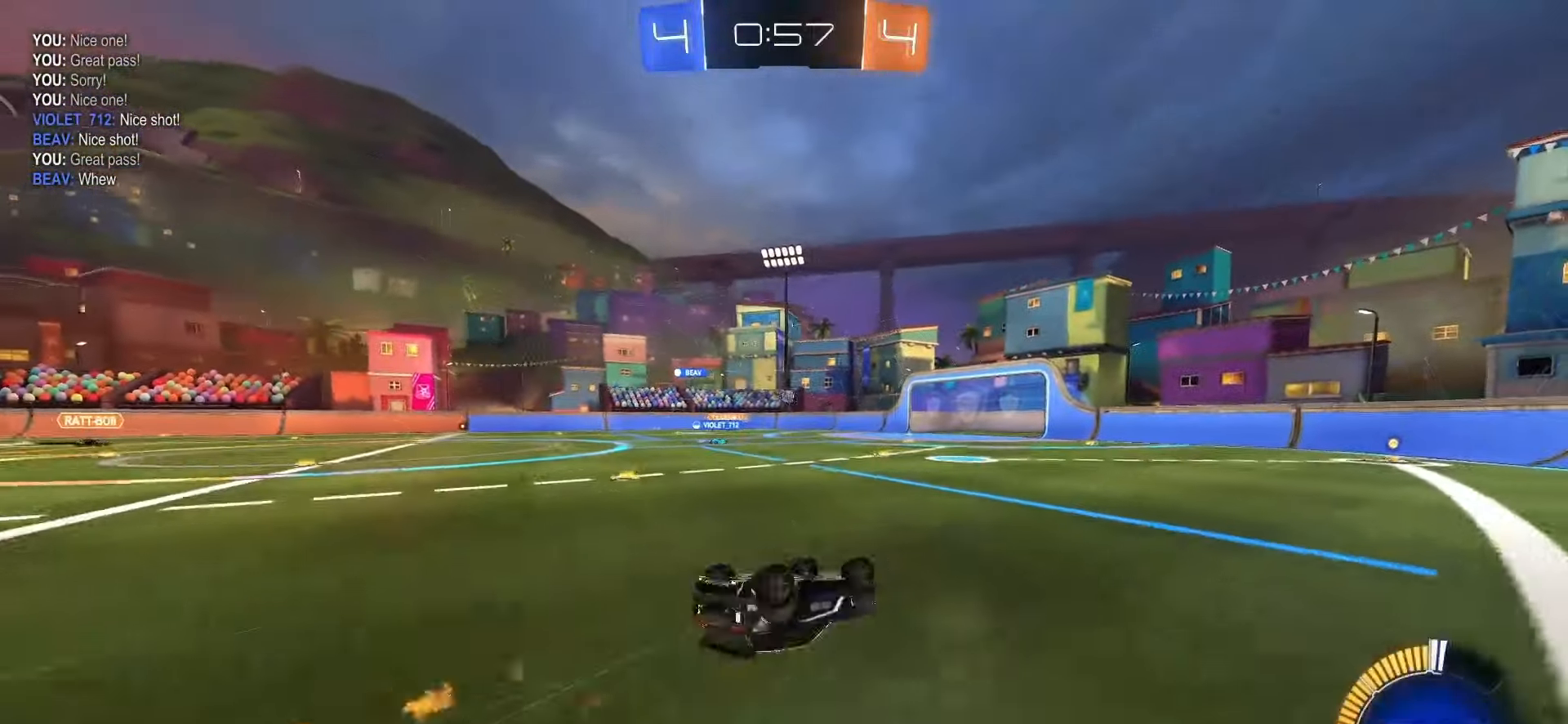
{"buttons": ["R2"], "left_stick": "center", "right_stick": "center", "events": [[233, "left_stick", "center"], [283, "L1", "up"]]}
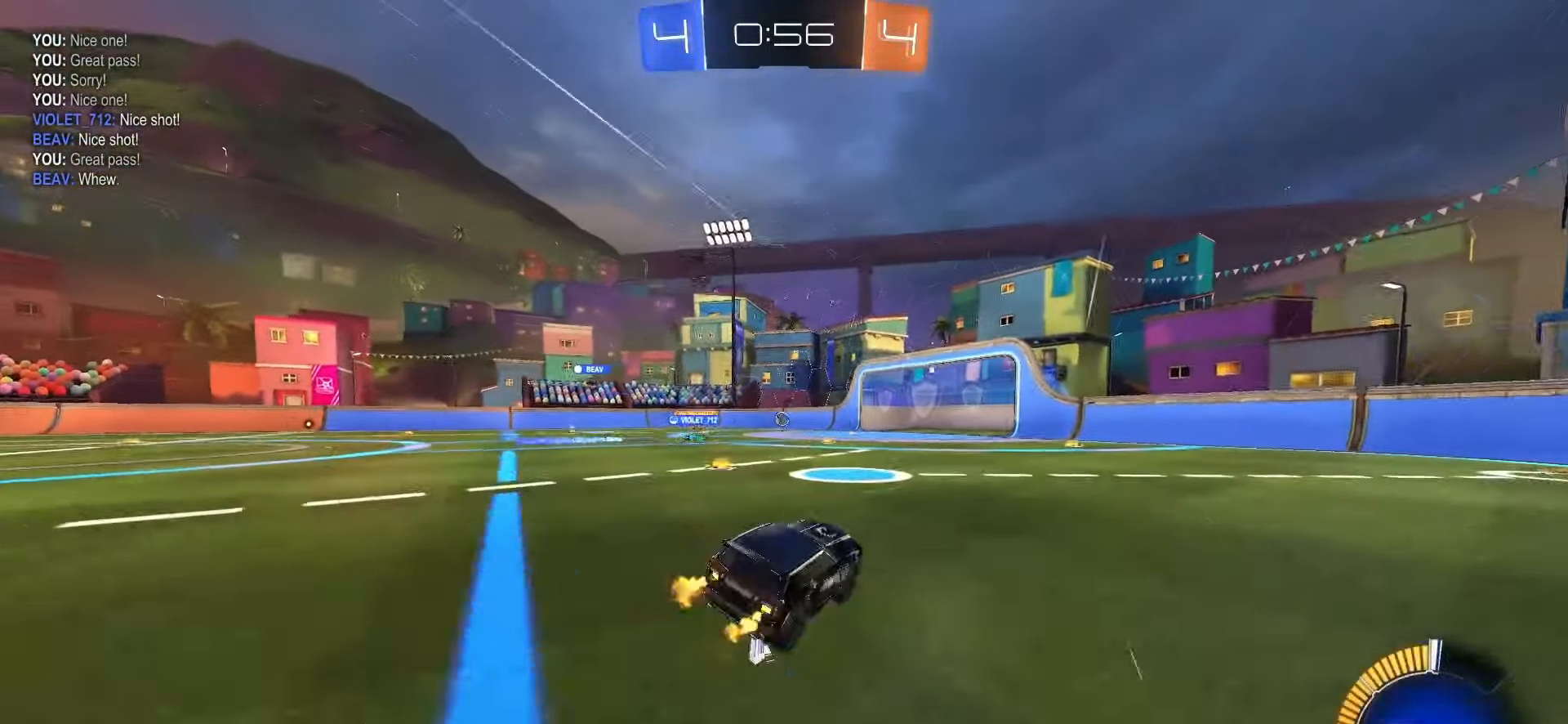
{"buttons": ["R2"], "left_stick": "right", "right_stick": "center", "events": [[300, "left_stick", "right"]]}
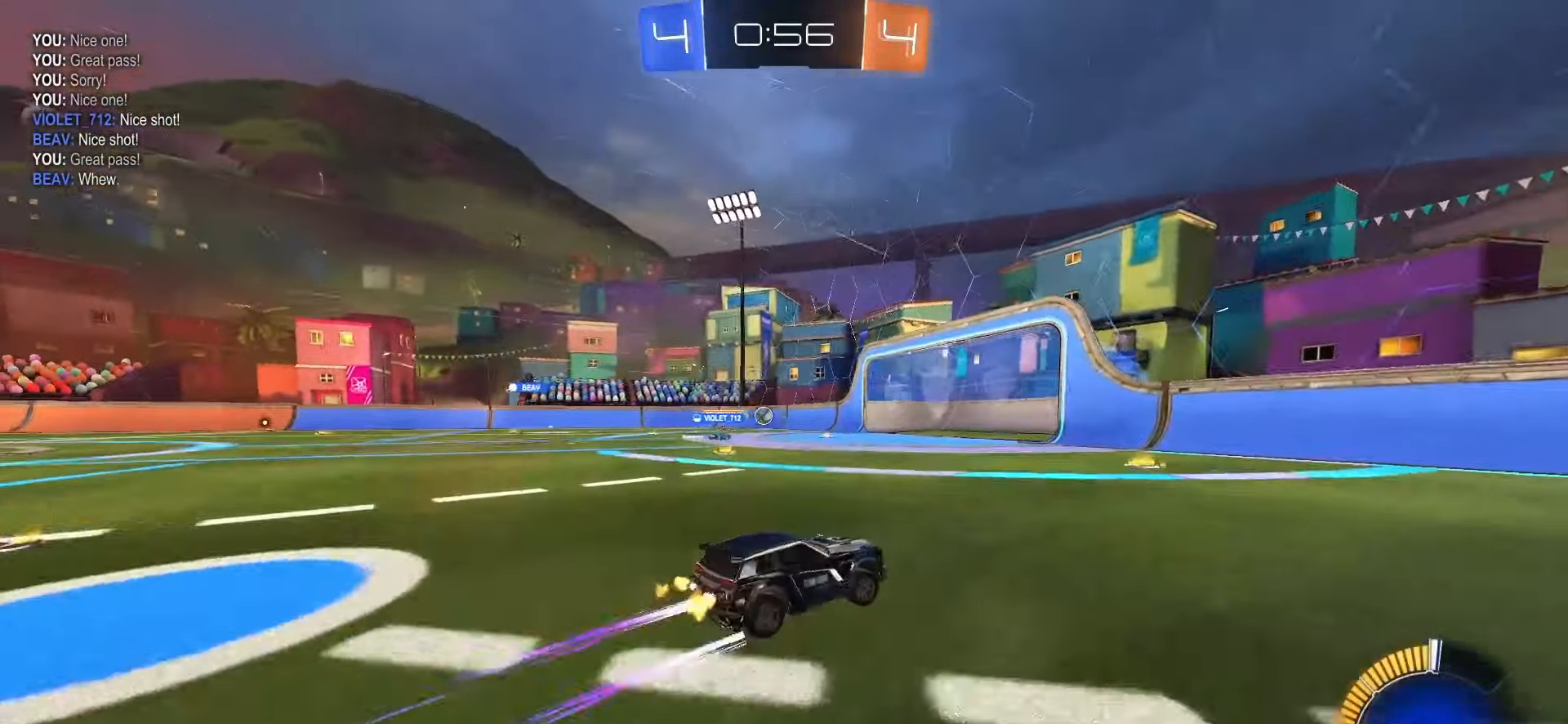
{"buttons": [], "left_stick": "left", "right_stick": "center", "events": [[33, "left_stick", "center"], [117, "SQUARE", "down"], [250, "left_stick", "left"], [300, "SQUARE", "up"], [450, "R2", "up"]]}
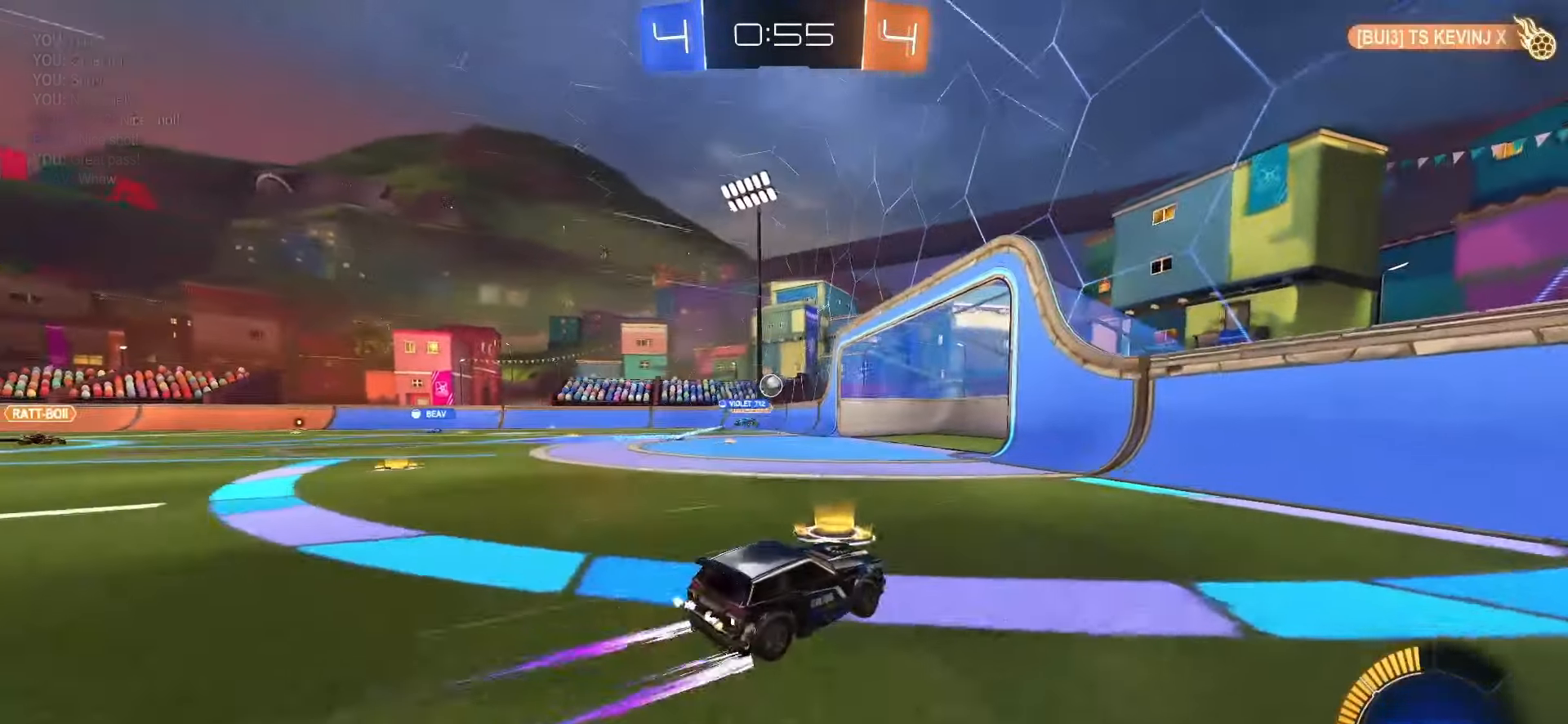
{"buttons": ["L1"], "left_stick": "center", "right_stick": "center", "events": [[300, "left_stick", "center"], [317, "L2", "down"], [367, "left_stick", "left"], [467, "L2", "up"], [467, "left_stick", "center"], [500, "L1", "down"]]}
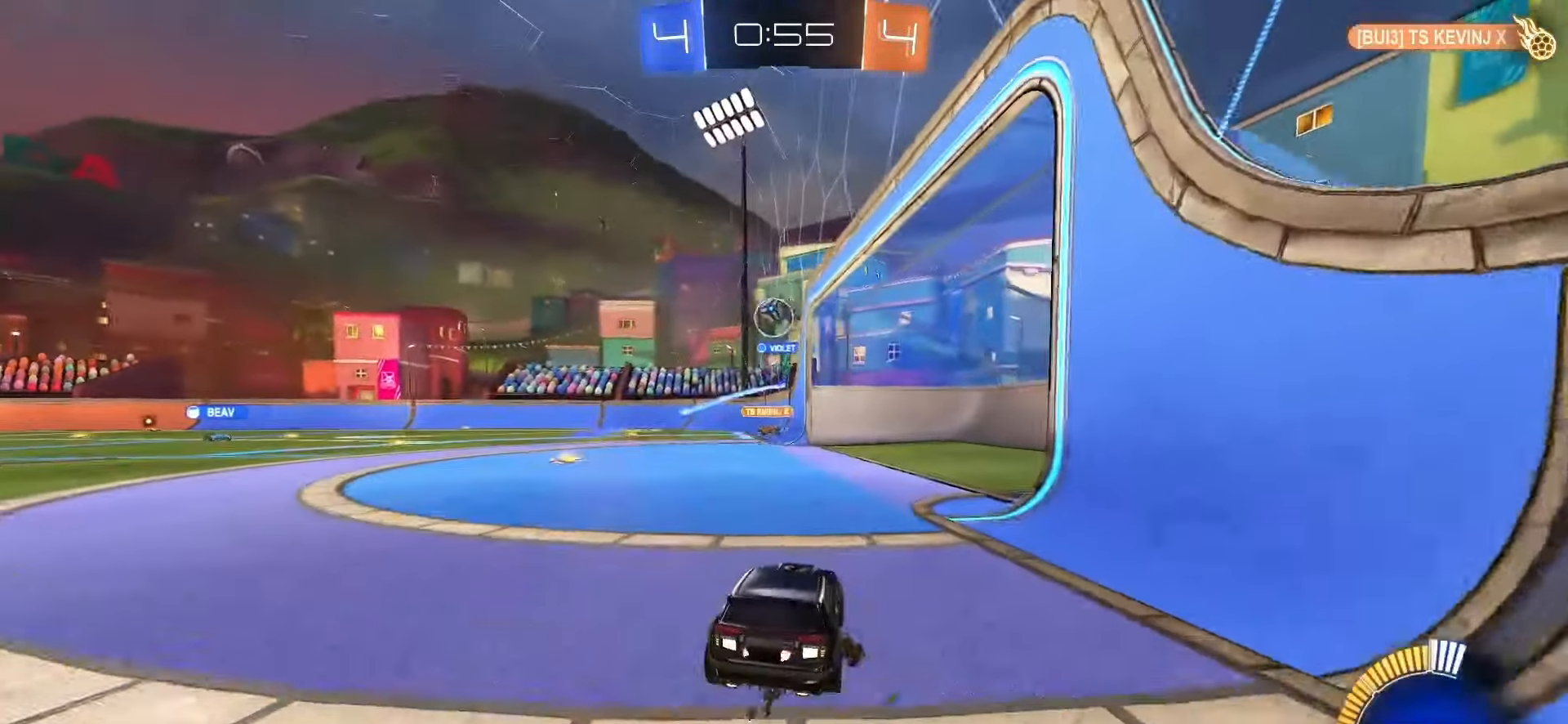
{"buttons": ["SQUARE", "L2", "R2"], "left_stick": "down-right", "right_stick": "center", "events": [[50, "L1", "up"], [167, "left_stick", "left"], [217, "R2", "down"], [250, "SQUARE", "down"], [283, "CROSS", "down"], [400, "L2", "down"], [417, "left_stick", "down-right"], [483, "CROSS", "up"]]}
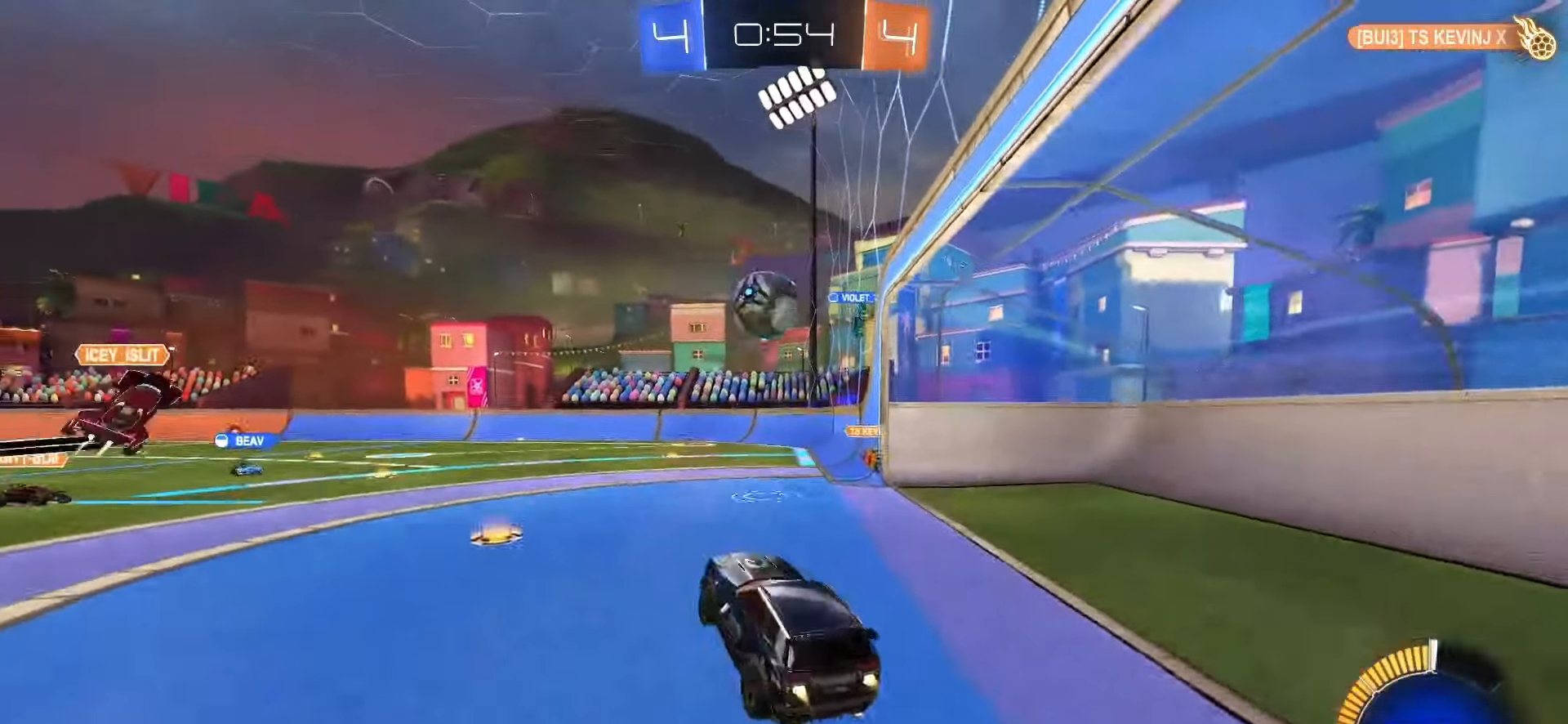
{"buttons": ["SQUARE", "R2"], "left_stick": "center", "right_stick": "center", "events": [[50, "L2", "up"], [100, "left_stick", "center"], [300, "left_stick", "right"], [483, "left_stick", "center"]]}
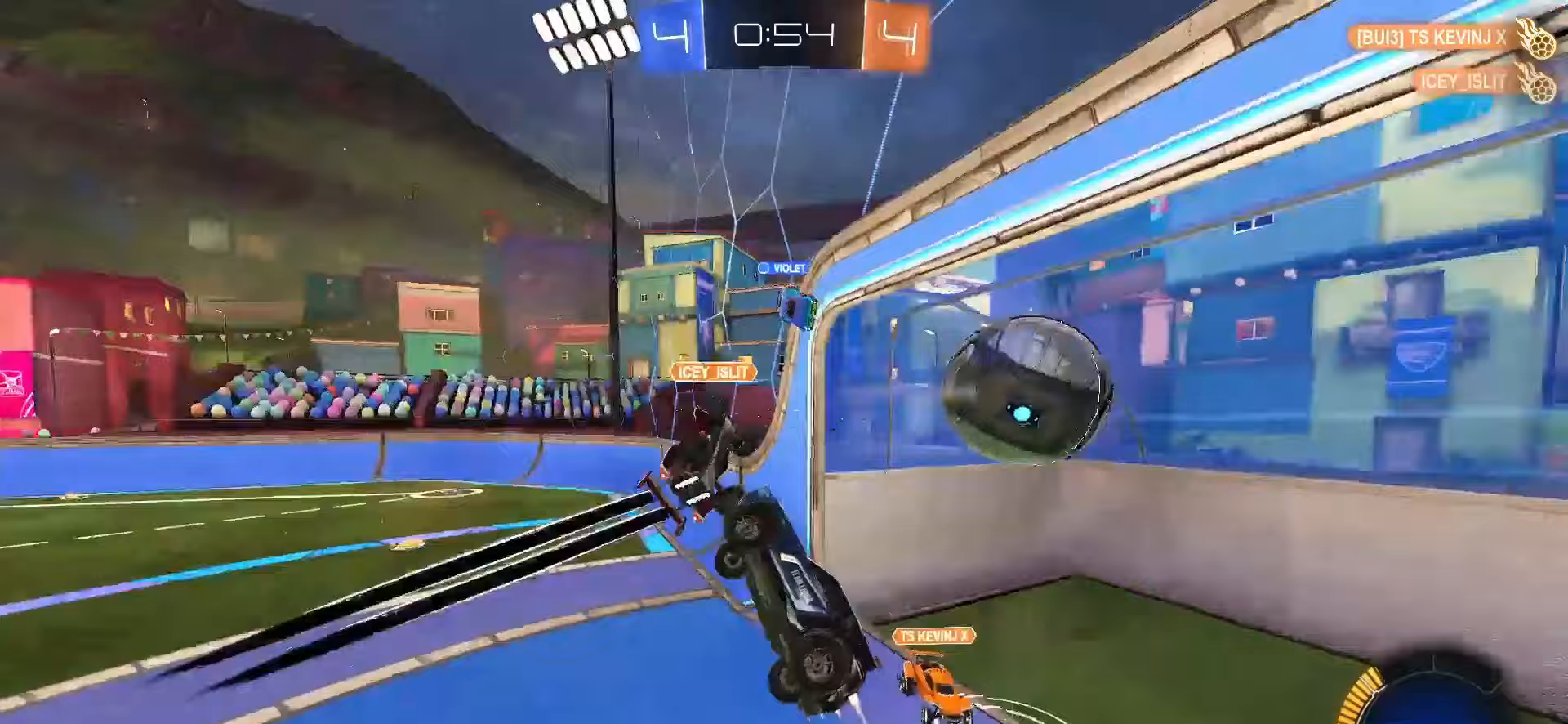
{"buttons": [], "left_stick": "center", "right_stick": "center", "events": [[117, "SQUARE", "up"], [133, "left_stick", "down"], [267, "TRIANGLE", "down"], [283, "left_stick", "center"], [367, "TRIANGLE", "up"], [400, "R2", "up"]]}
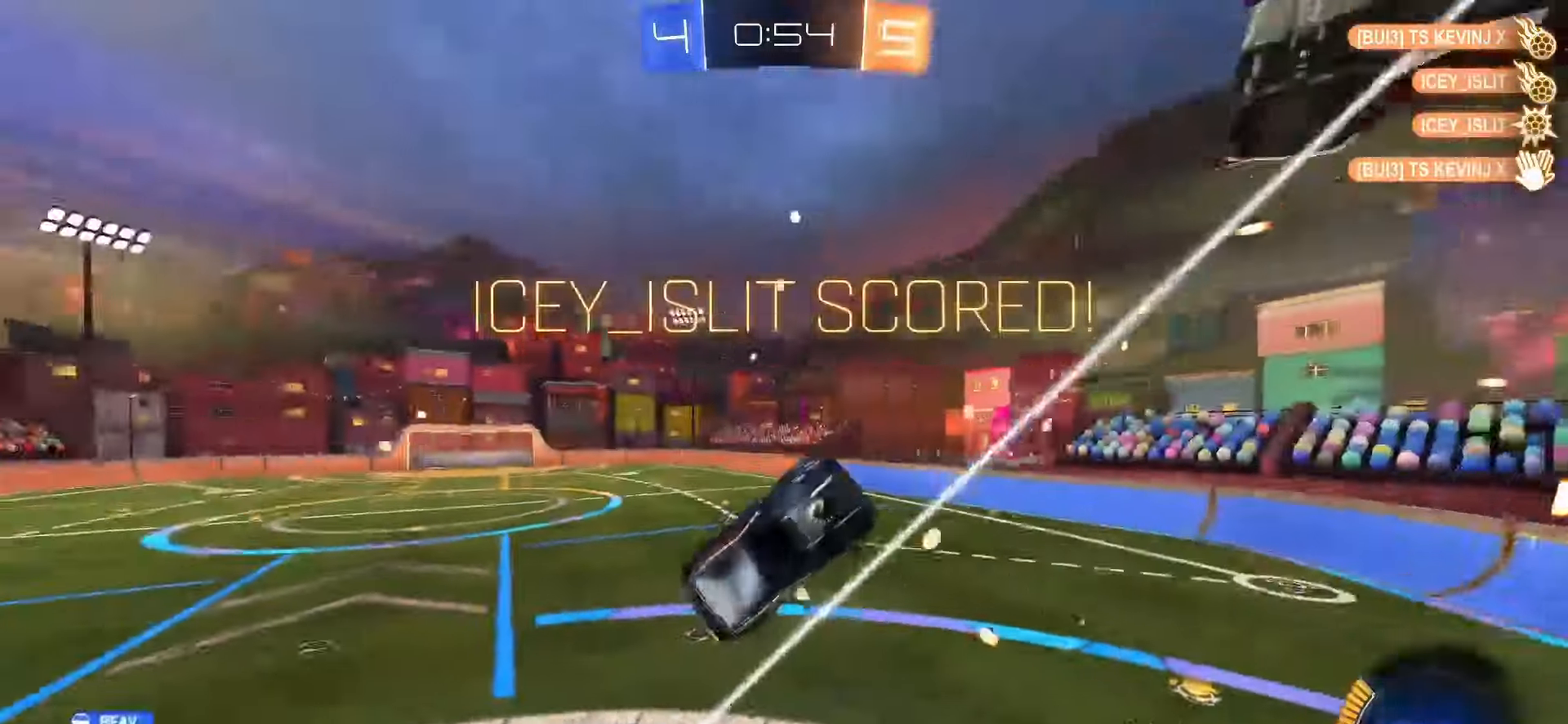
{"buttons": ["CROSS", "R2"], "left_stick": "down", "right_stick": "center", "events": [[17, "left_stick", "up-left"], [117, "left_stick", "down-left"], [133, "L1", "down"], [133, "R2", "down"], [400, "L1", "up"], [433, "CROSS", "down"], [467, "left_stick", "down"]]}
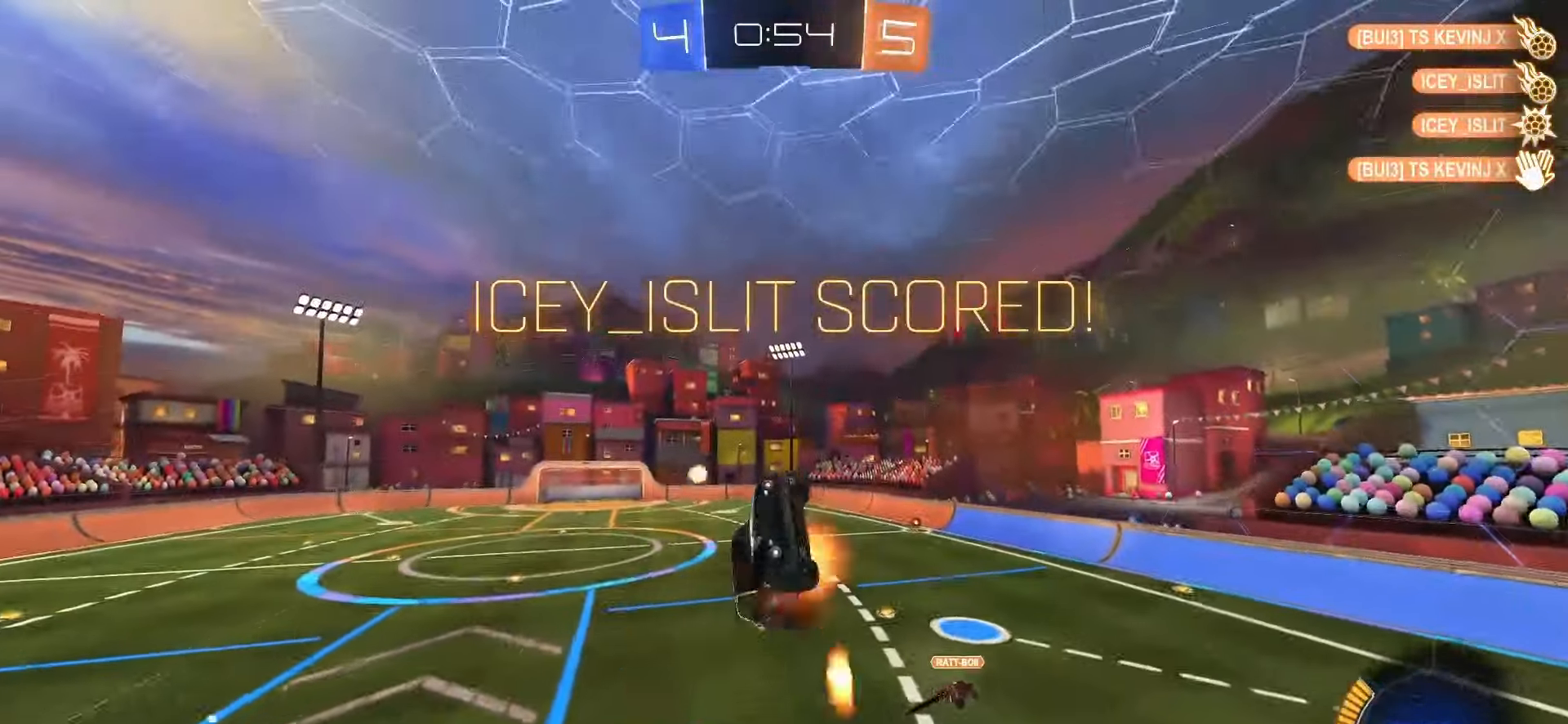
{"buttons": ["SQUARE", "L1", "R2"], "left_stick": "up-right", "right_stick": "center", "events": [[33, "CROSS", "up"], [200, "TRIANGLE", "down"], [267, "left_stick", "right"], [283, "TRIANGLE", "up"], [317, "left_stick", "up-right"], [383, "SQUARE", "down"], [400, "L1", "down"]]}
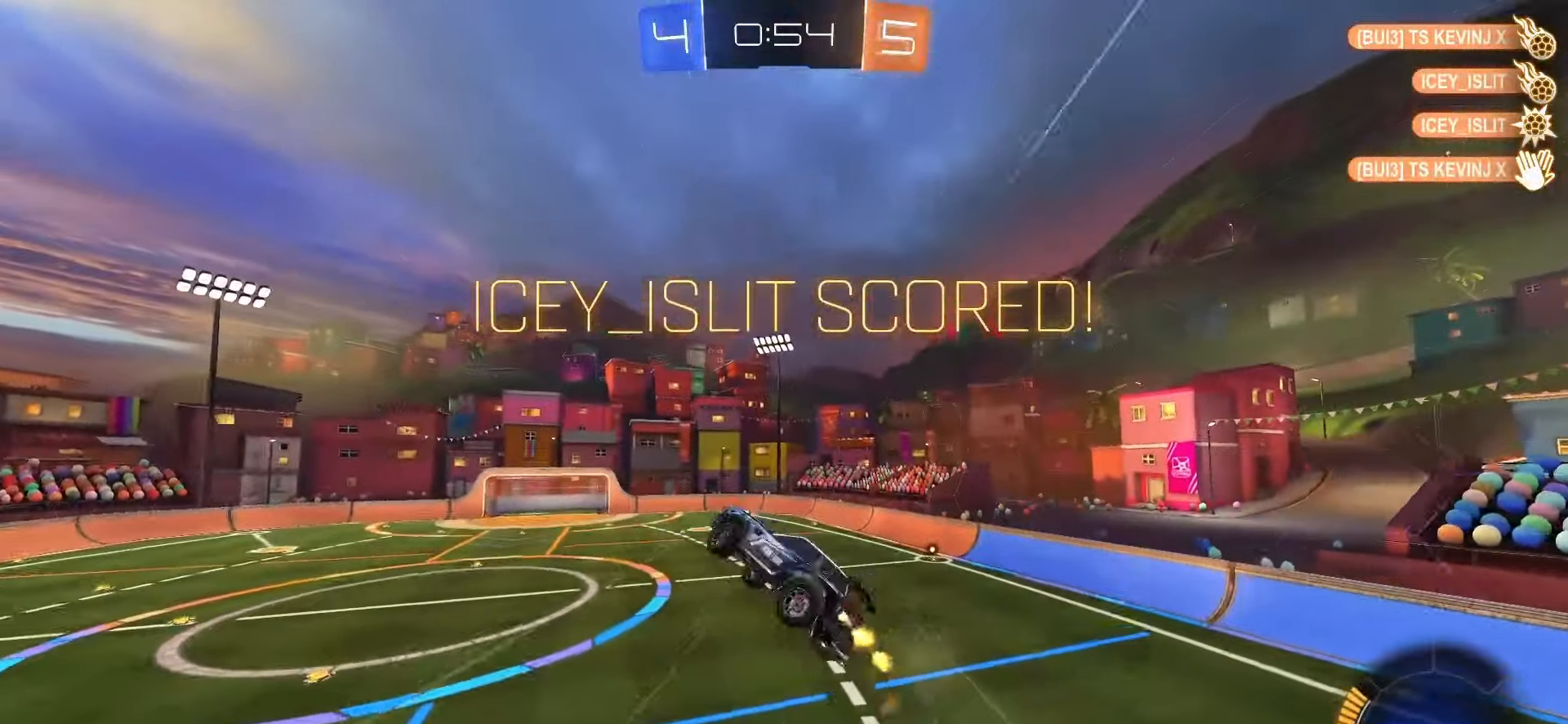
{"buttons": ["L1"], "left_stick": "down-left", "right_stick": "center", "events": [[33, "left_stick", "up"], [67, "TRIANGLE", "down"], [183, "TRIANGLE", "up"], [200, "left_stick", "up-left"], [317, "R2", "up"], [350, "left_stick", "left"], [383, "SQUARE", "up"], [467, "left_stick", "down-left"]]}
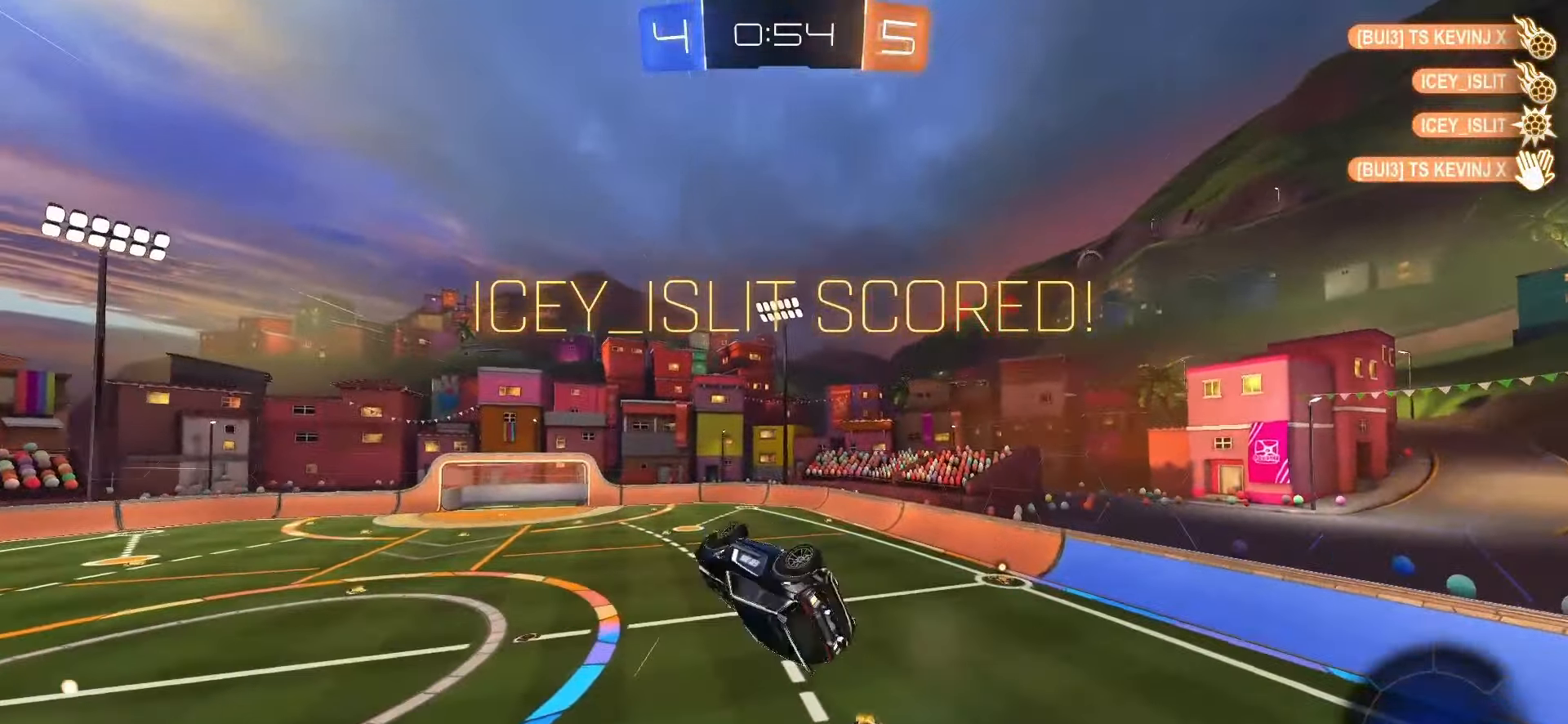
{"buttons": ["SQUARE", "L1", "R2"], "left_stick": "down-left", "right_stick": "center", "events": [[150, "R2", "down"], [150, "TRIANGLE", "down"], [217, "left_stick", "down-right"], [250, "TRIANGLE", "up"], [283, "left_stick", "up-right"], [383, "SQUARE", "down"], [383, "left_stick", "up-left"], [450, "left_stick", "down-left"]]}
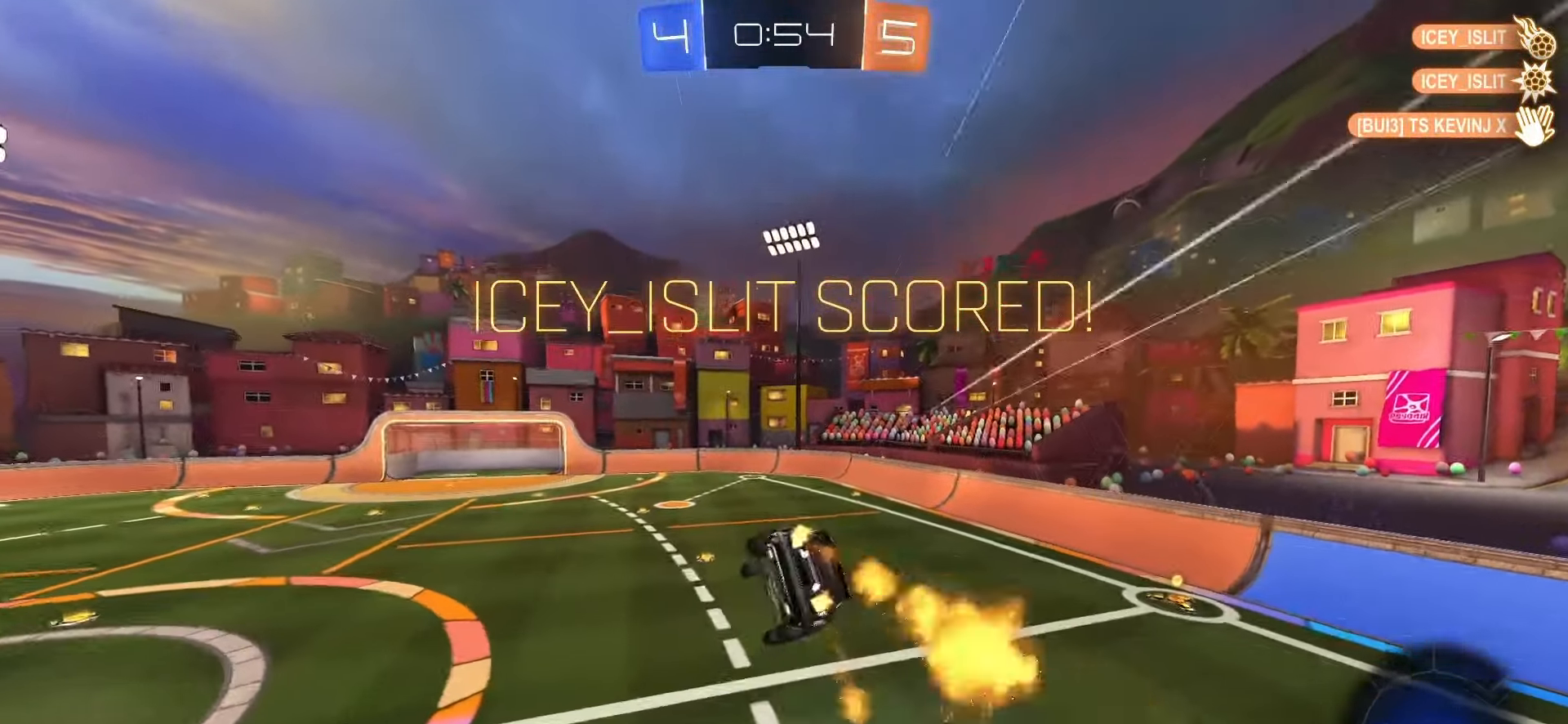
{"buttons": ["SQUARE", "R2"], "left_stick": "right", "right_stick": "center", "events": [[67, "L1", "up"], [83, "left_stick", "center"], [467, "left_stick", "right"]]}
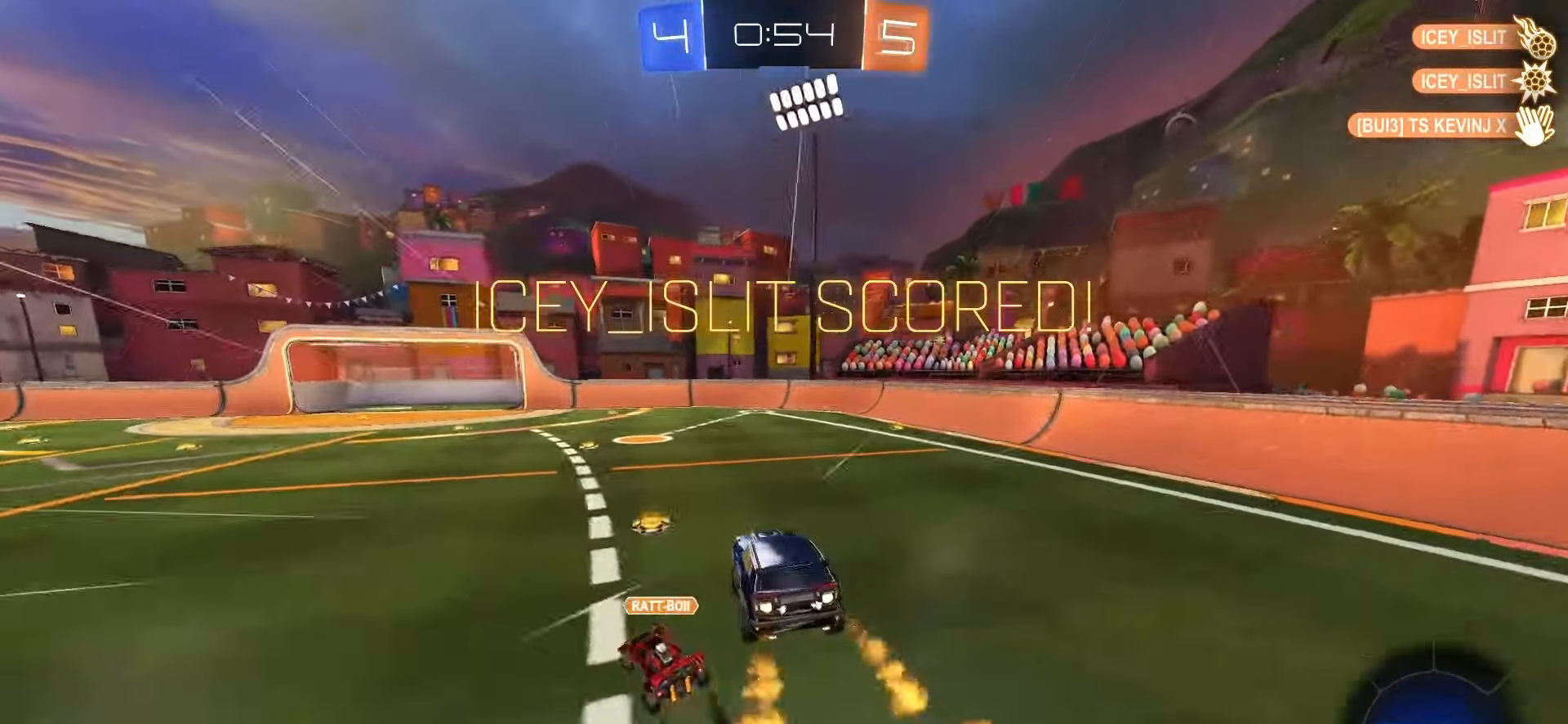
{"buttons": ["CROSS", "SQUARE", "R2"], "left_stick": "down", "right_stick": "center", "events": [[350, "CROSS", "down"], [350, "left_stick", "up"], [367, "SQUARE", "up"], [383, "CROSS", "up"], [433, "CROSS", "down"], [450, "SQUARE", "down"], [500, "left_stick", "down"]]}
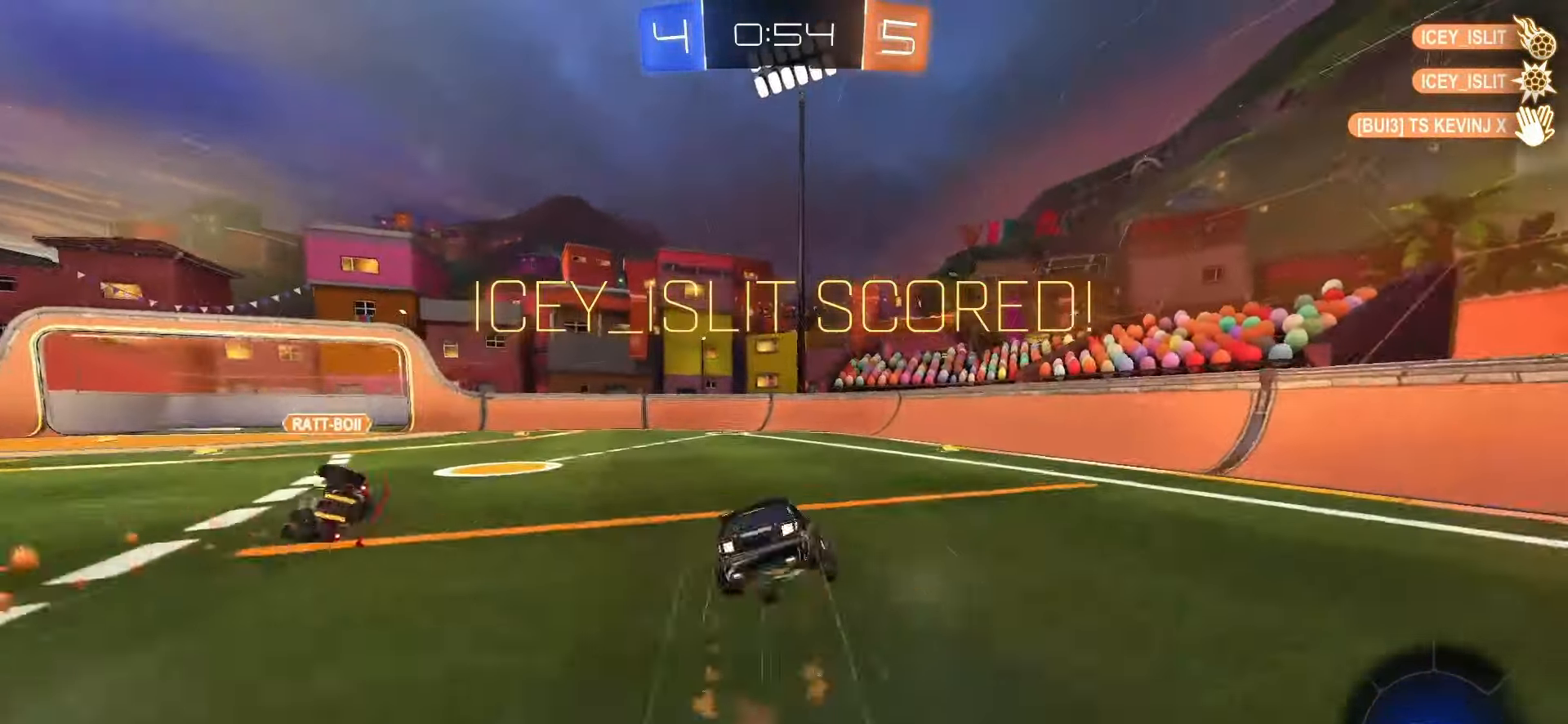
{"buttons": ["L1"], "left_stick": "down-left", "right_stick": "center", "events": [[67, "CROSS", "up"], [117, "TRIANGLE", "down"], [183, "R2", "up"], [217, "TRIANGLE", "up"], [233, "L1", "down"], [250, "SQUARE", "up"], [267, "left_stick", "down-left"]]}
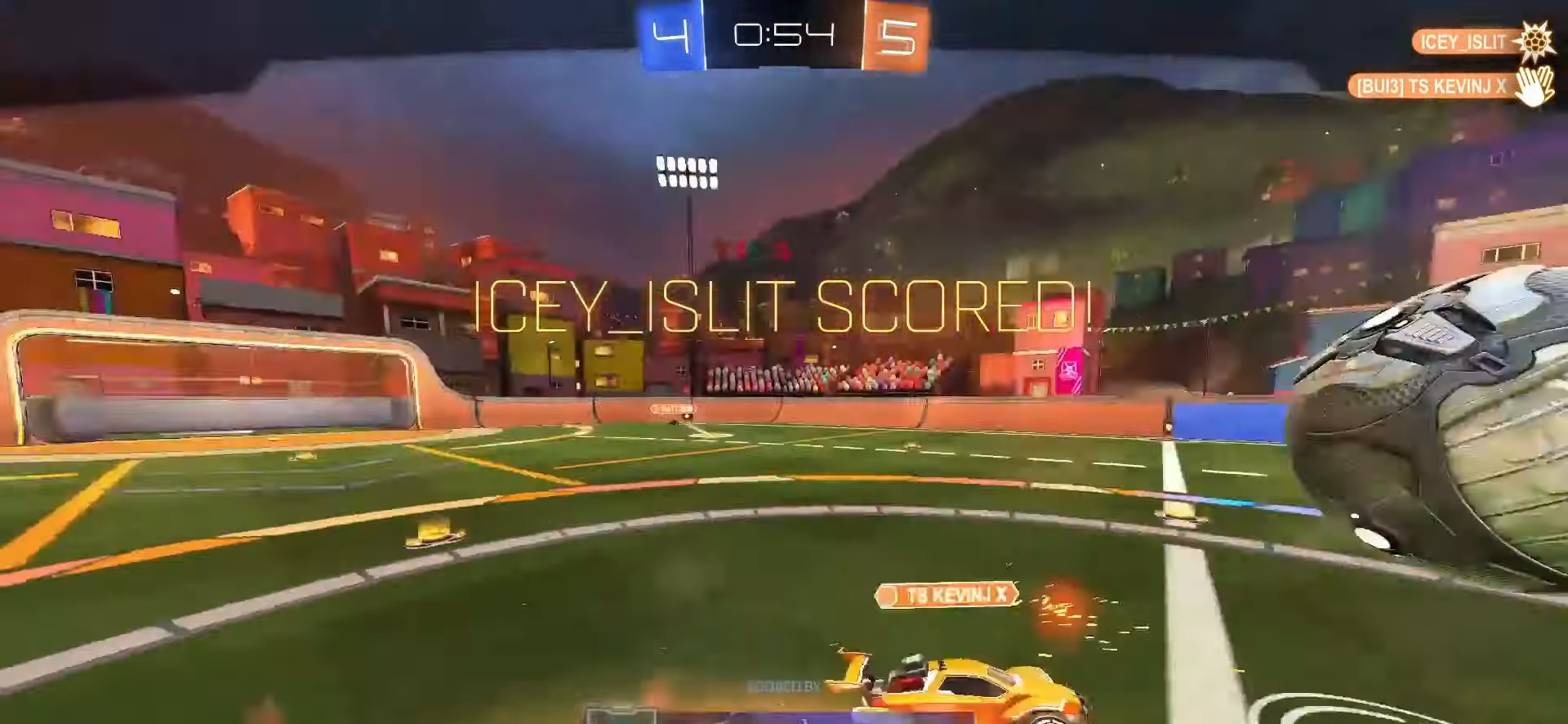
{"buttons": [], "left_stick": "center", "right_stick": "center", "events": [[150, "left_stick", "center"], [233, "L1", "up"]]}
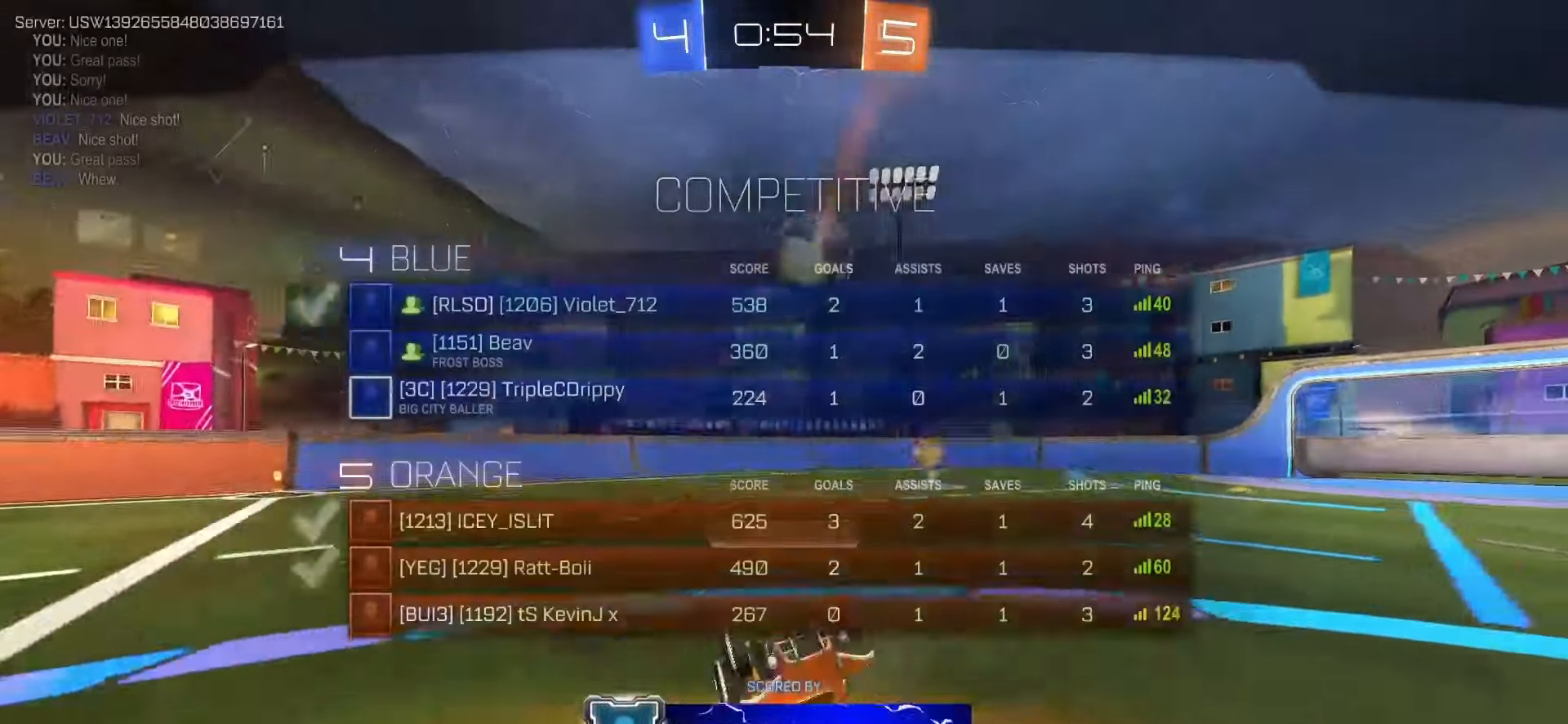
{"buttons": [], "left_stick": "center", "right_stick": "center", "events": []}
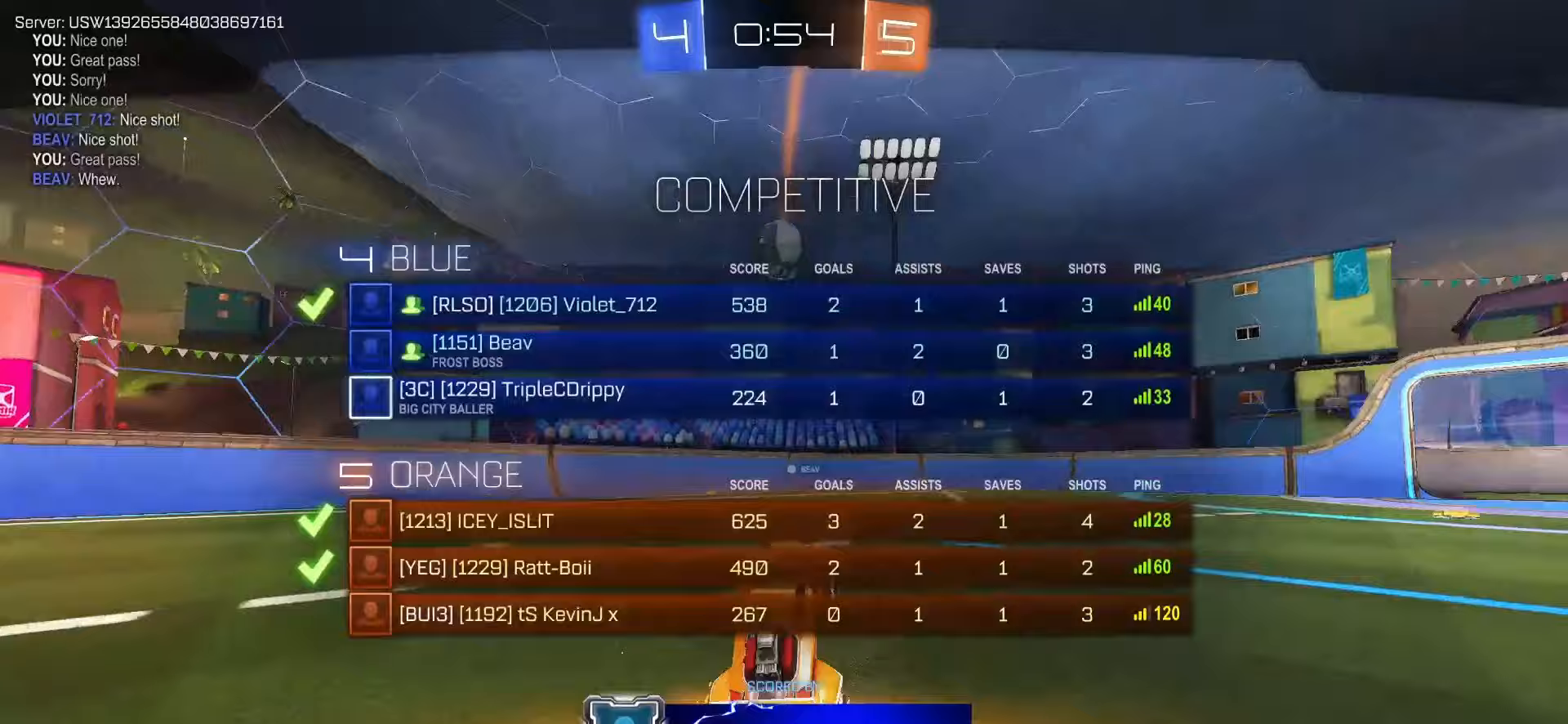
{"buttons": [], "left_stick": "center", "right_stick": "center", "events": [[150, "CROSS", "down"], [267, "CROSS", "up"]]}